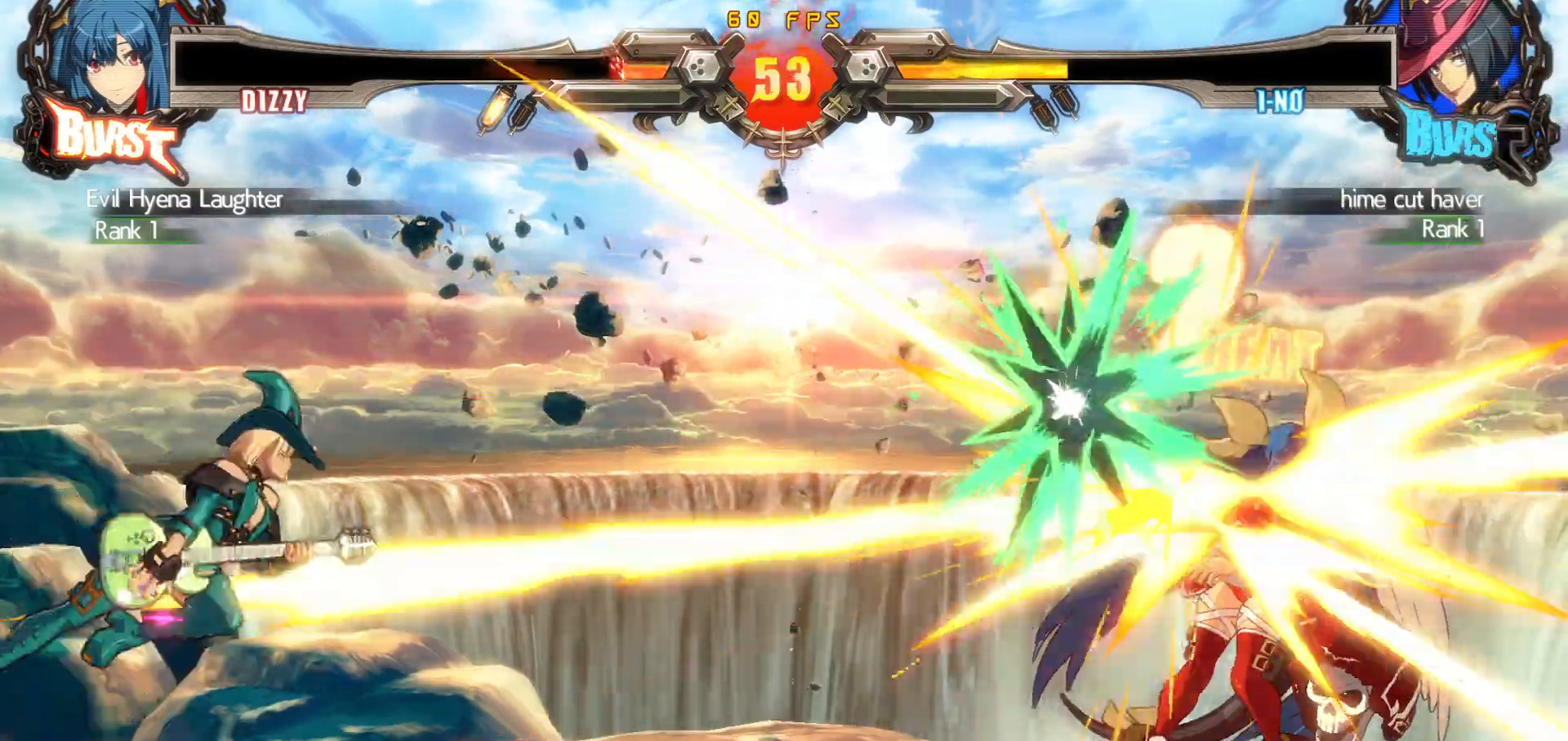
Gameplay with a controller (arcade stick); each line is a JSON object with the inputs held at the frame after it. "events" lists button and stick changes between this image and that frame as [ms after this image, input, new state], when the widget could be followed in between. Not read: L3 R3.
{"buttons": ["DPAD_RIGHT"], "events": []}
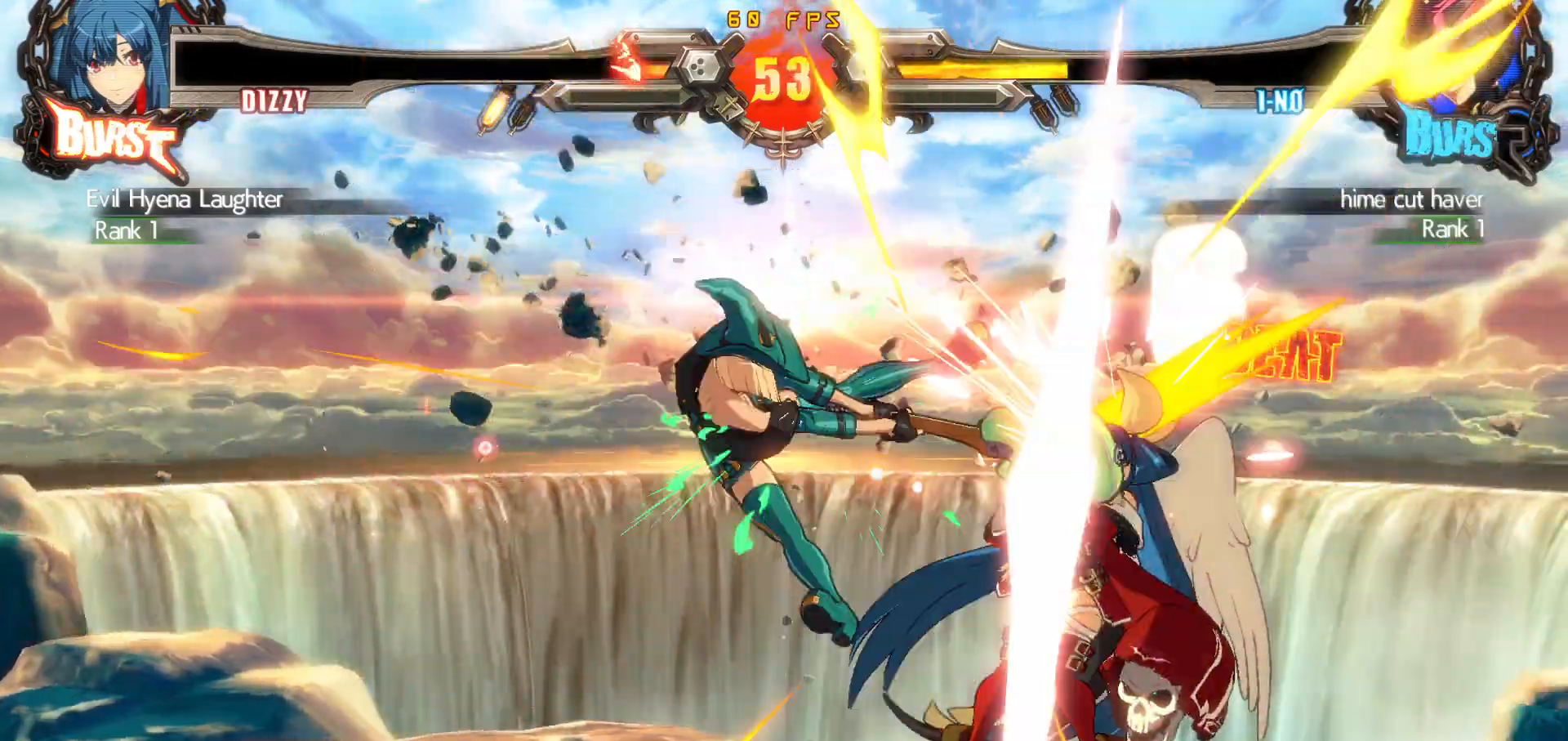
{"buttons": ["SQUARE", "TRIANGLE", "DPAD_RIGHT"], "events": [[17, "SQUARE", "down"], [17, "TRIANGLE", "down"], [283, "DPAD_DOWN", "down"], [450, "DPAD_DOWN", "up"]]}
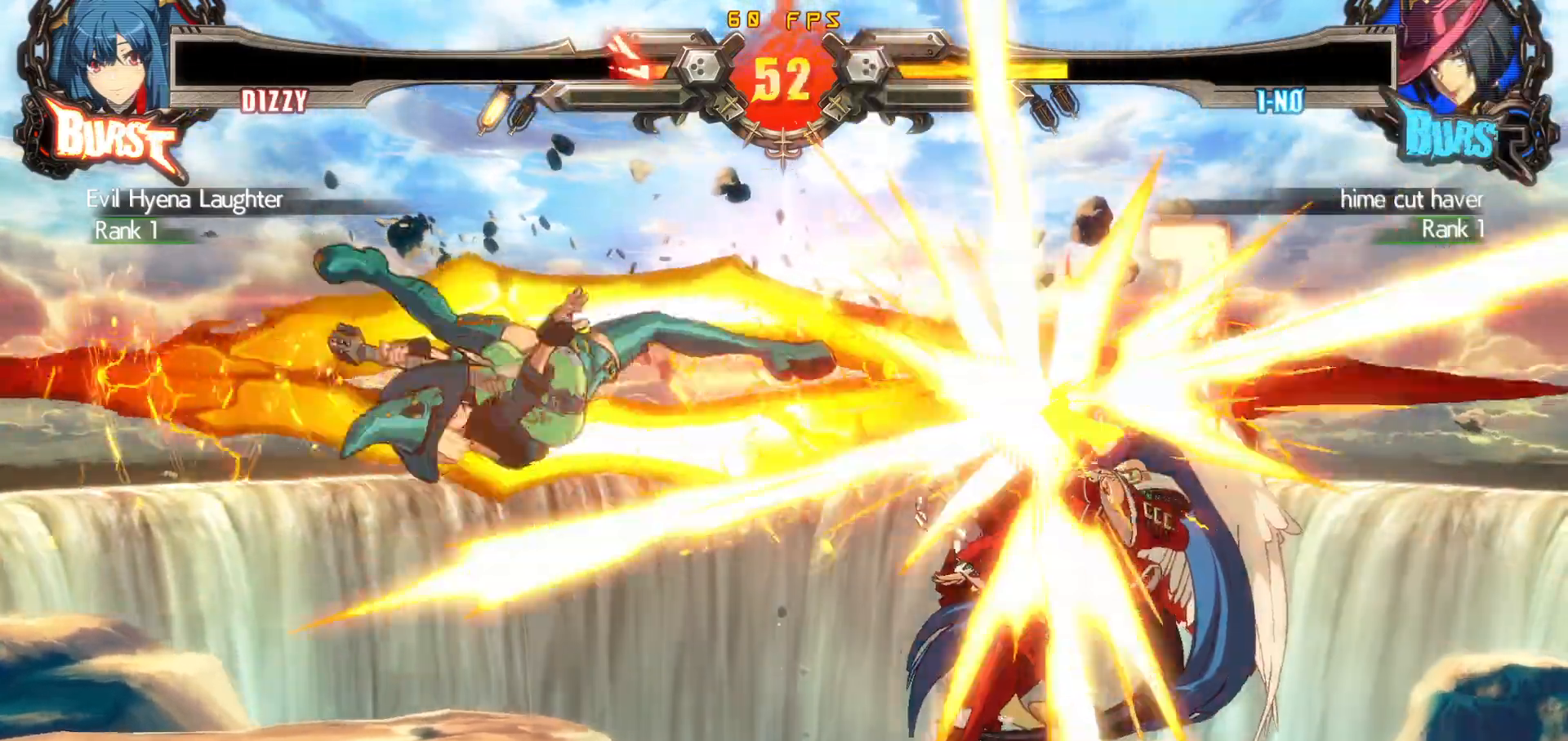
{"buttons": [], "events": [[300, "SQUARE", "up"], [300, "TRIANGLE", "up"], [333, "DPAD_RIGHT", "up"]]}
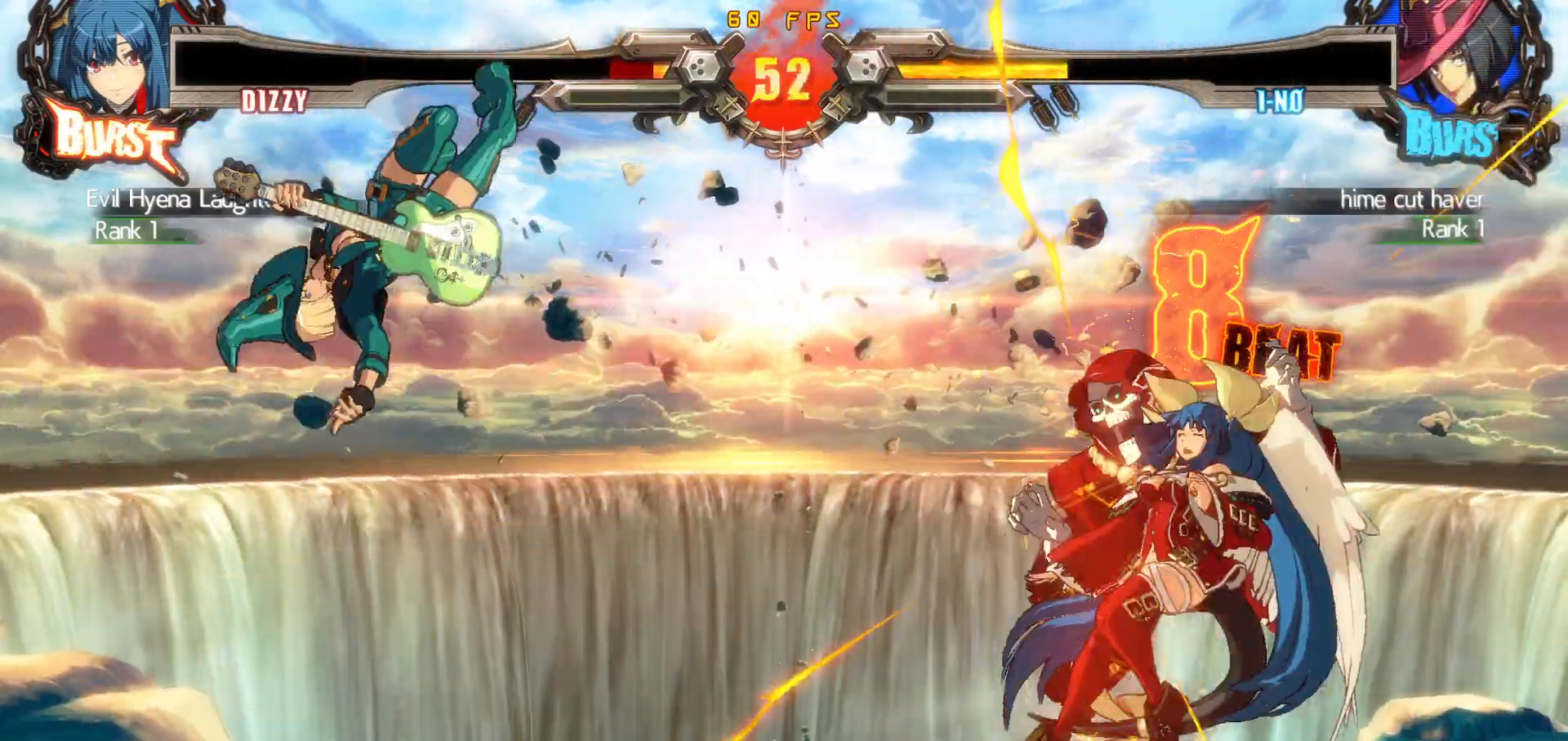
{"buttons": [], "events": []}
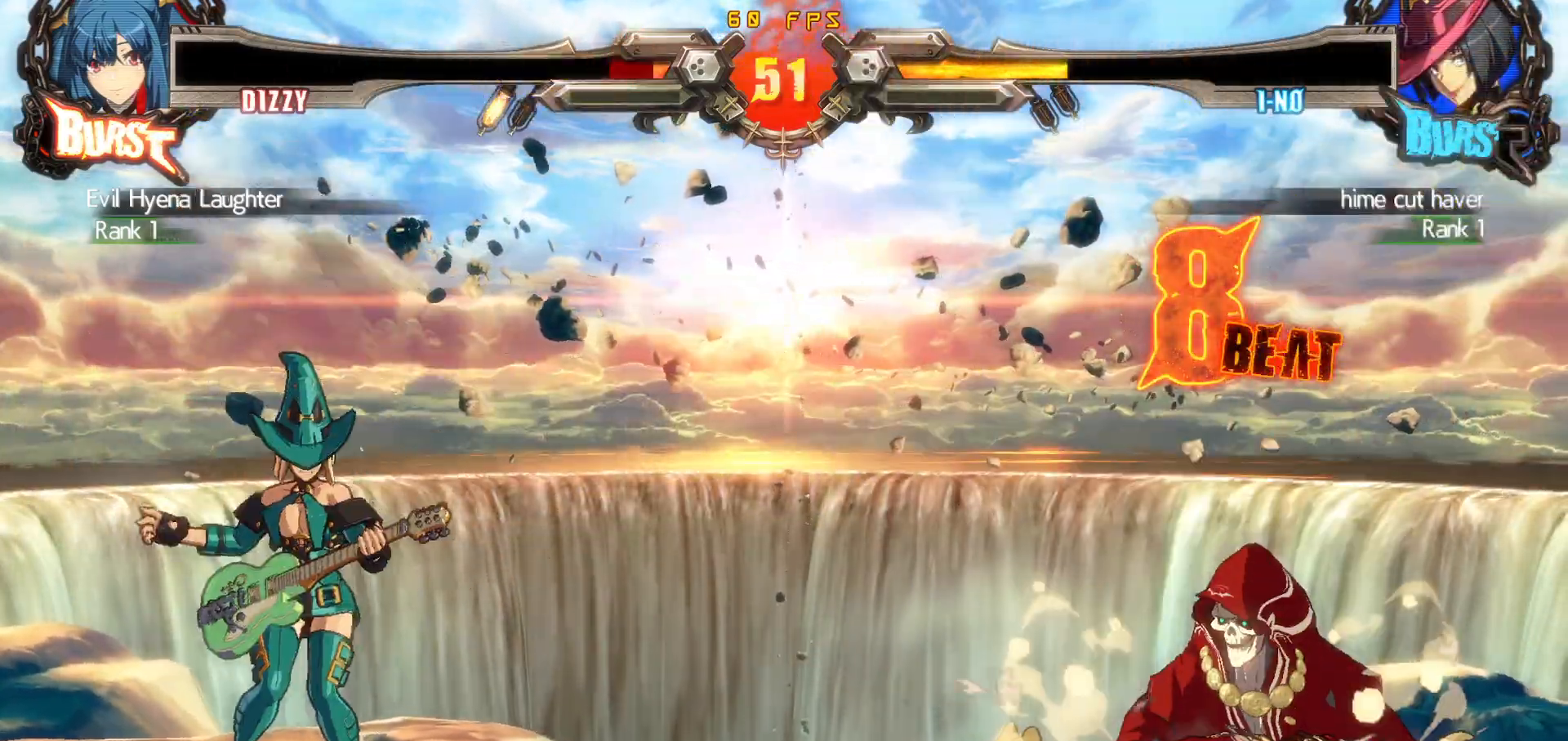
{"buttons": ["DPAD_RIGHT"], "events": [[450, "DPAD_RIGHT", "down"]]}
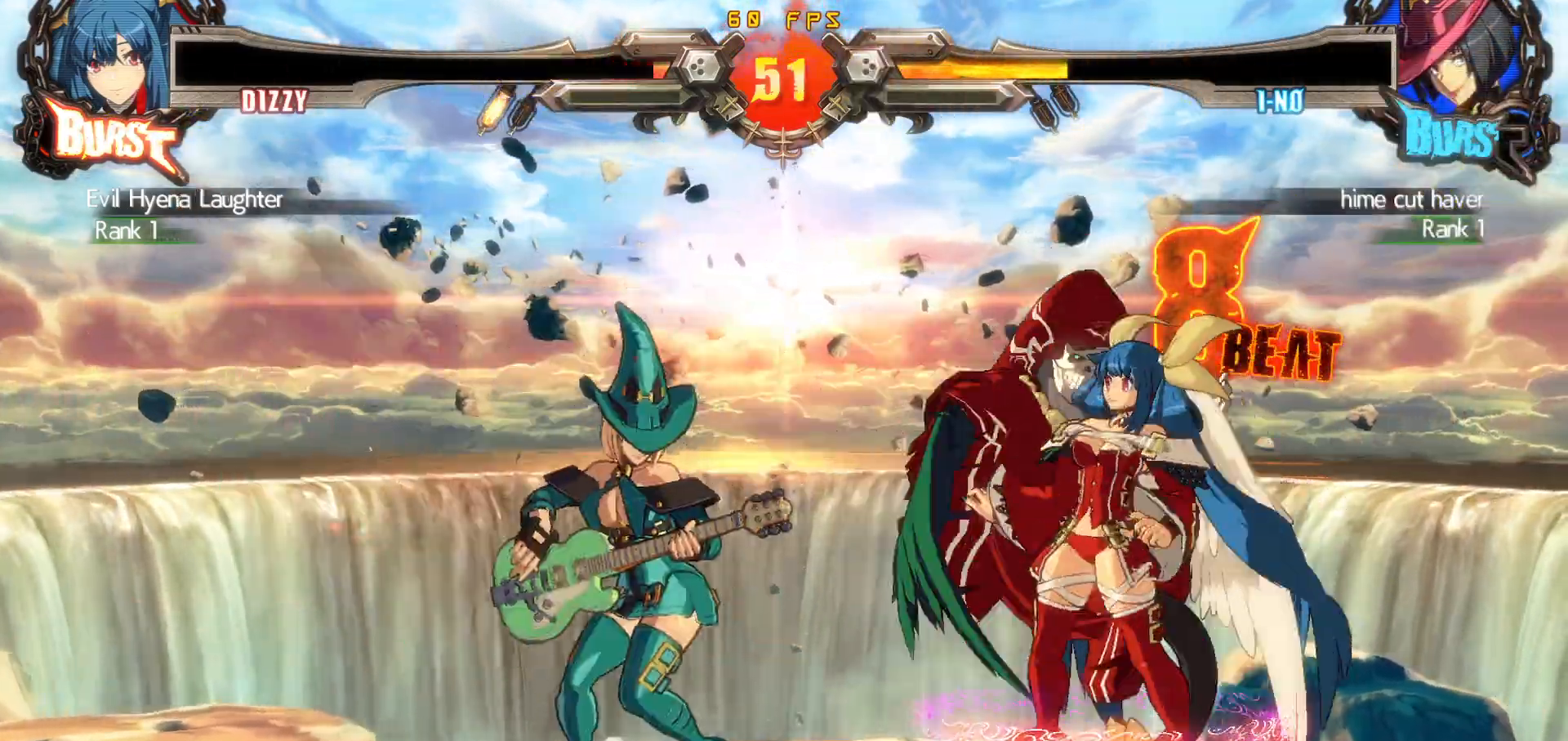
{"buttons": ["DPAD_RIGHT"], "events": [[33, "DPAD_RIGHT", "up"], [83, "DPAD_RIGHT", "down"], [283, "DPAD_DOWN", "down"], [333, "DPAD_DOWN", "up"], [333, "DPAD_UP", "down"], [400, "DPAD_UP", "up"]]}
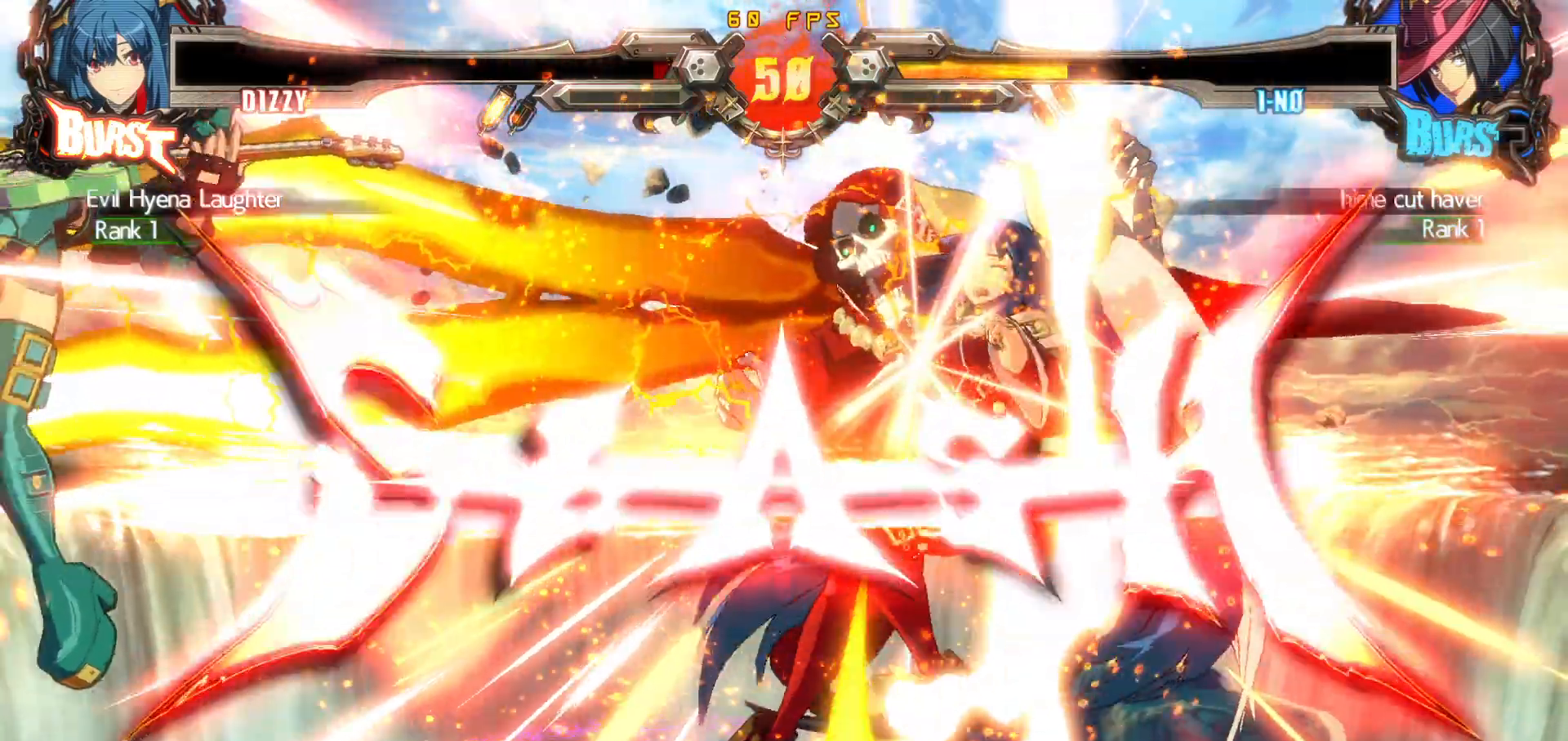
{"buttons": ["CIRCLE", "R2"], "events": [[117, "DPAD_RIGHT", "up"], [267, "CROSS", "down"], [333, "CROSS", "up"], [483, "R2", "down"], [500, "CIRCLE", "down"]]}
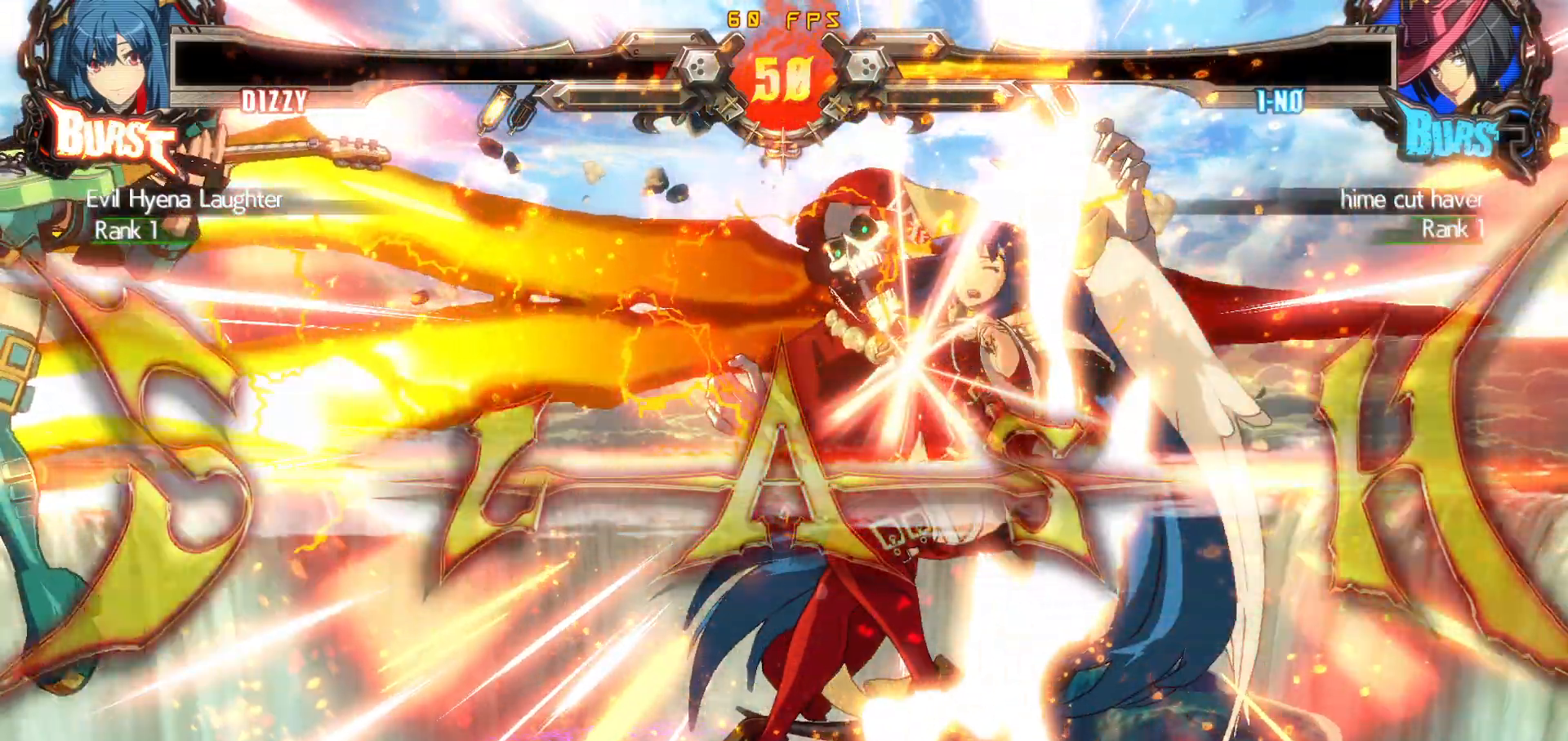
{"buttons": ["CROSS"], "events": [[17, "CROSS", "down"], [50, "R2", "up"], [83, "CIRCLE", "up"], [83, "CROSS", "up"], [467, "CROSS", "down"]]}
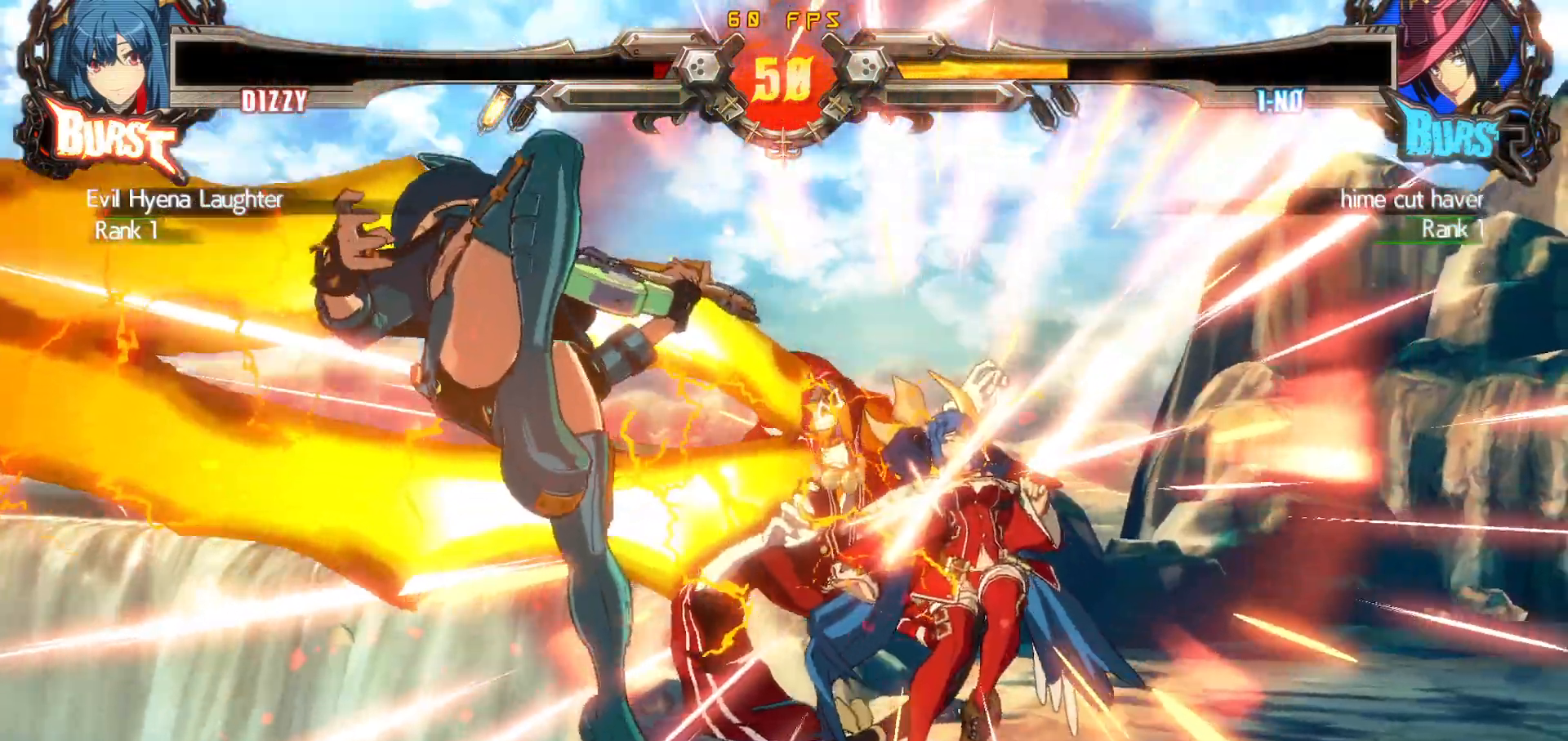
{"buttons": ["CIRCLE", "R2"], "events": [[50, "CROSS", "up"], [183, "R2", "down"], [217, "CIRCLE", "down"], [250, "CROSS", "down"], [250, "R2", "up"], [283, "CIRCLE", "up"], [317, "CROSS", "up"], [450, "R2", "down"], [483, "CIRCLE", "down"]]}
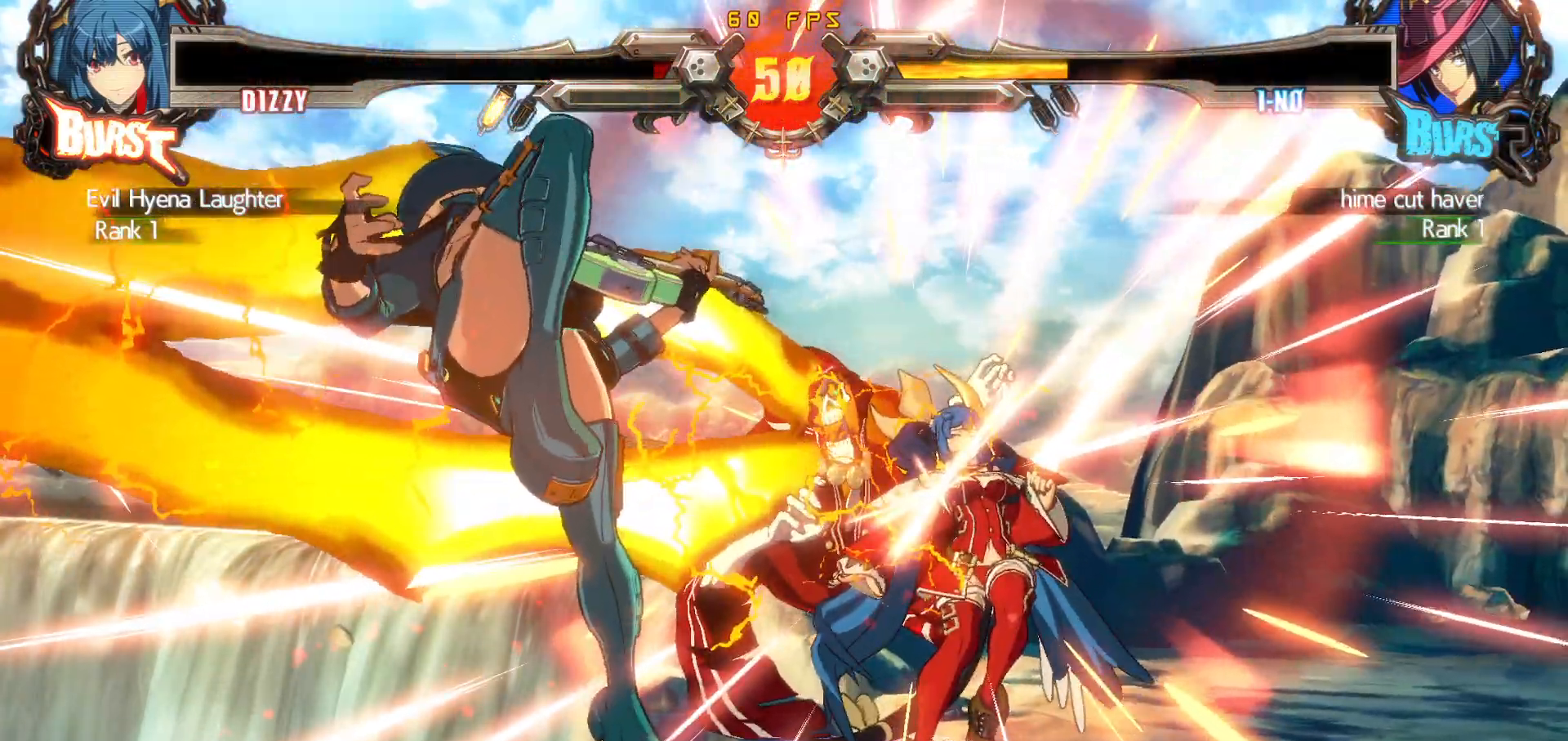
{"buttons": ["CIRCLE", "R2"], "events": [[17, "CROSS", "down"], [17, "R2", "up"], [50, "CIRCLE", "up"], [67, "CROSS", "up"], [200, "R2", "down"], [233, "CIRCLE", "down"], [250, "CROSS", "down"], [267, "R2", "up"], [300, "CIRCLE", "up"], [317, "CROSS", "up"], [483, "R2", "down"], [500, "CIRCLE", "down"]]}
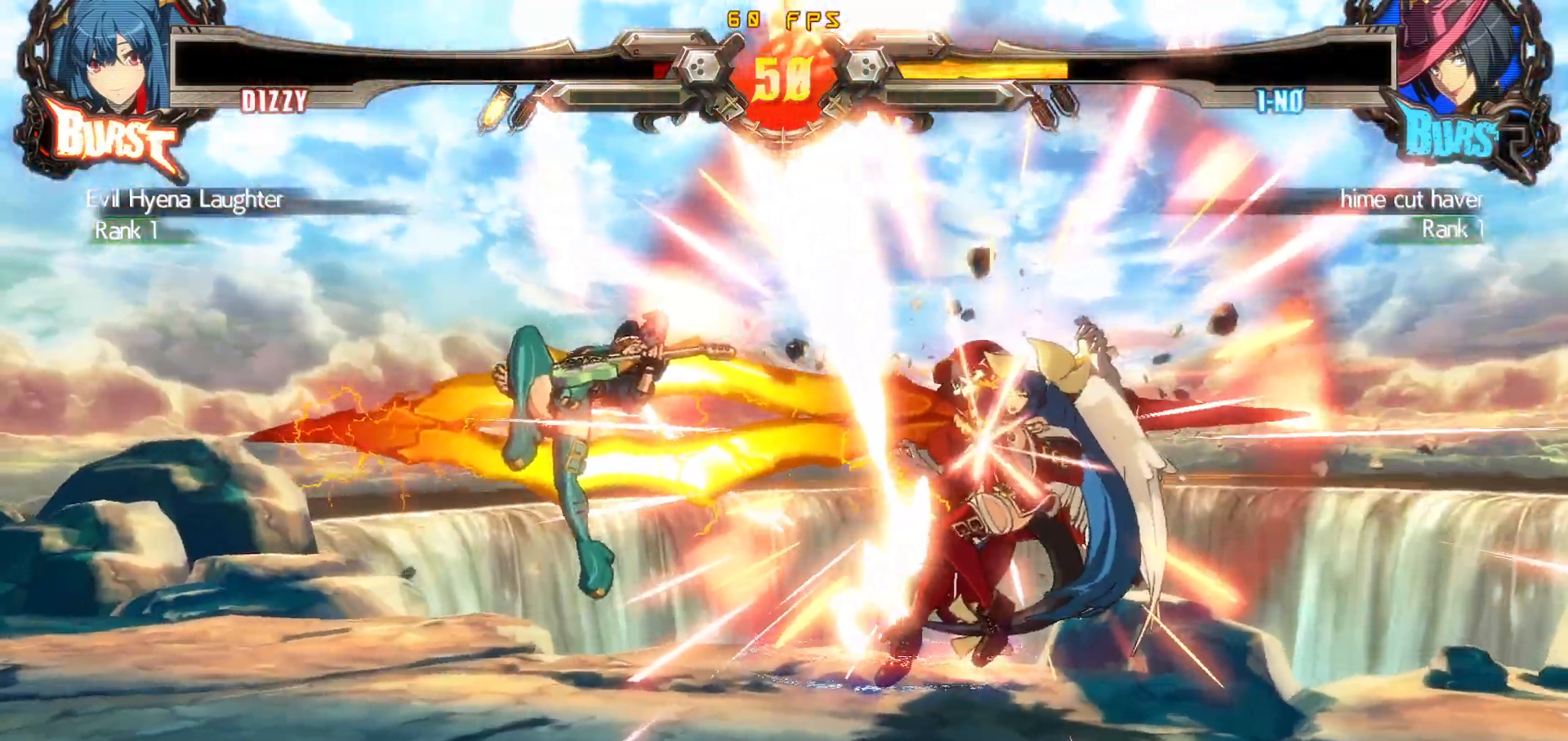
{"buttons": [], "events": [[33, "CROSS", "down"], [33, "R2", "up"], [67, "CIRCLE", "up"], [83, "CROSS", "up"], [233, "R2", "down"], [267, "CIRCLE", "down"], [283, "CROSS", "down"], [317, "R2", "up"], [333, "CIRCLE", "up"], [350, "CROSS", "up"]]}
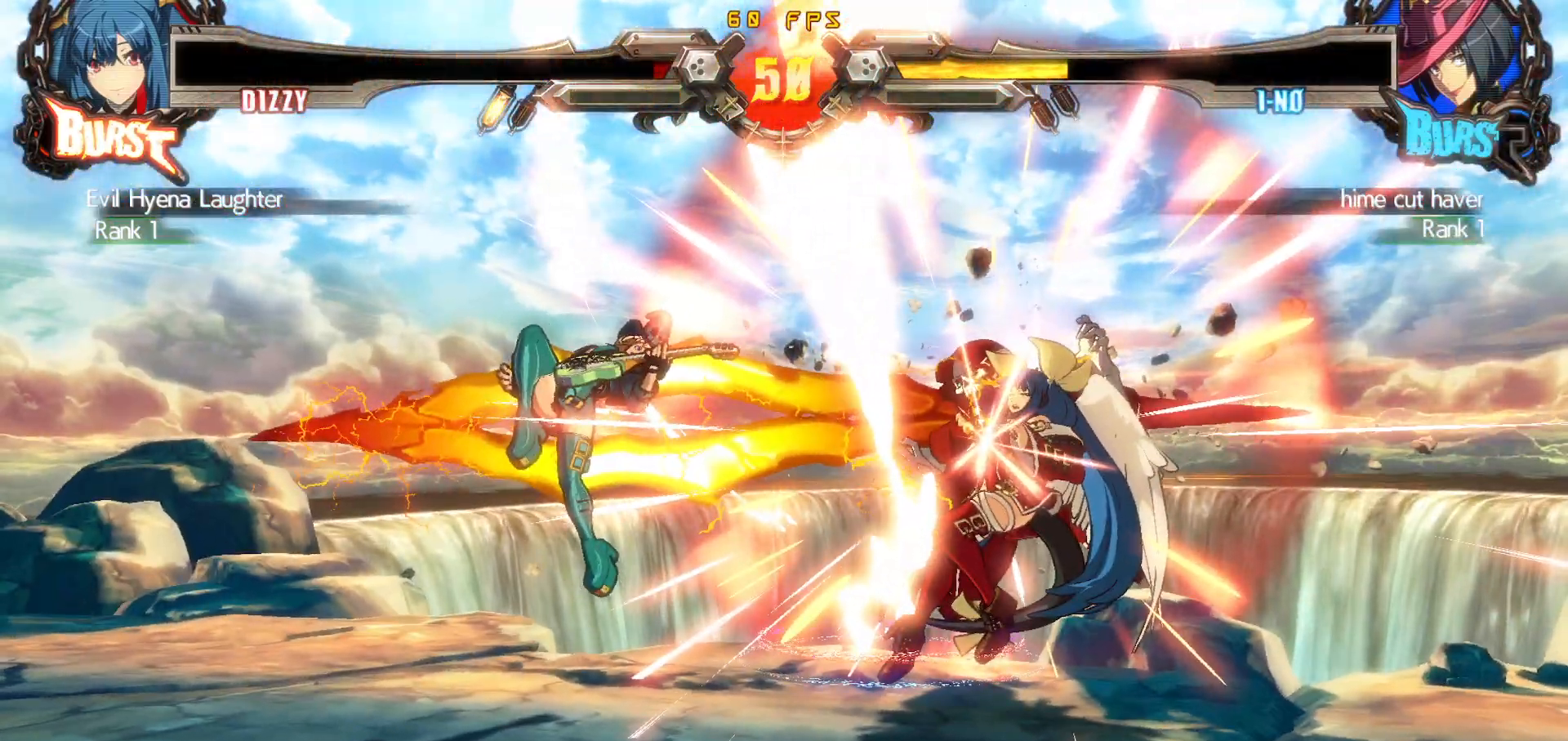
{"buttons": [], "events": [[17, "R2", "down"], [50, "CIRCLE", "down"], [83, "CROSS", "down"], [83, "R2", "up"], [133, "CIRCLE", "up"], [167, "CROSS", "up"]]}
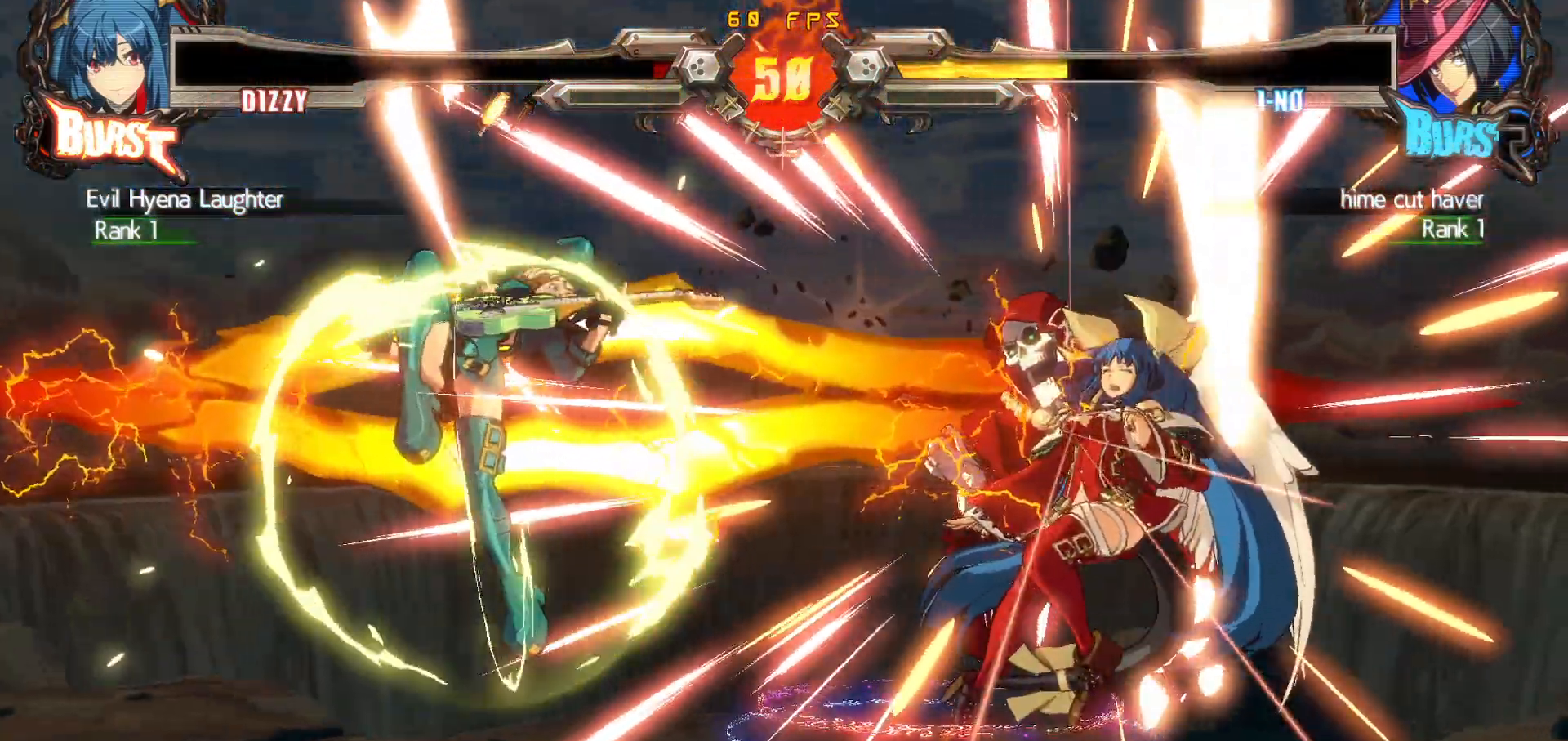
{"buttons": ["CROSS"], "events": [[467, "CROSS", "down"]]}
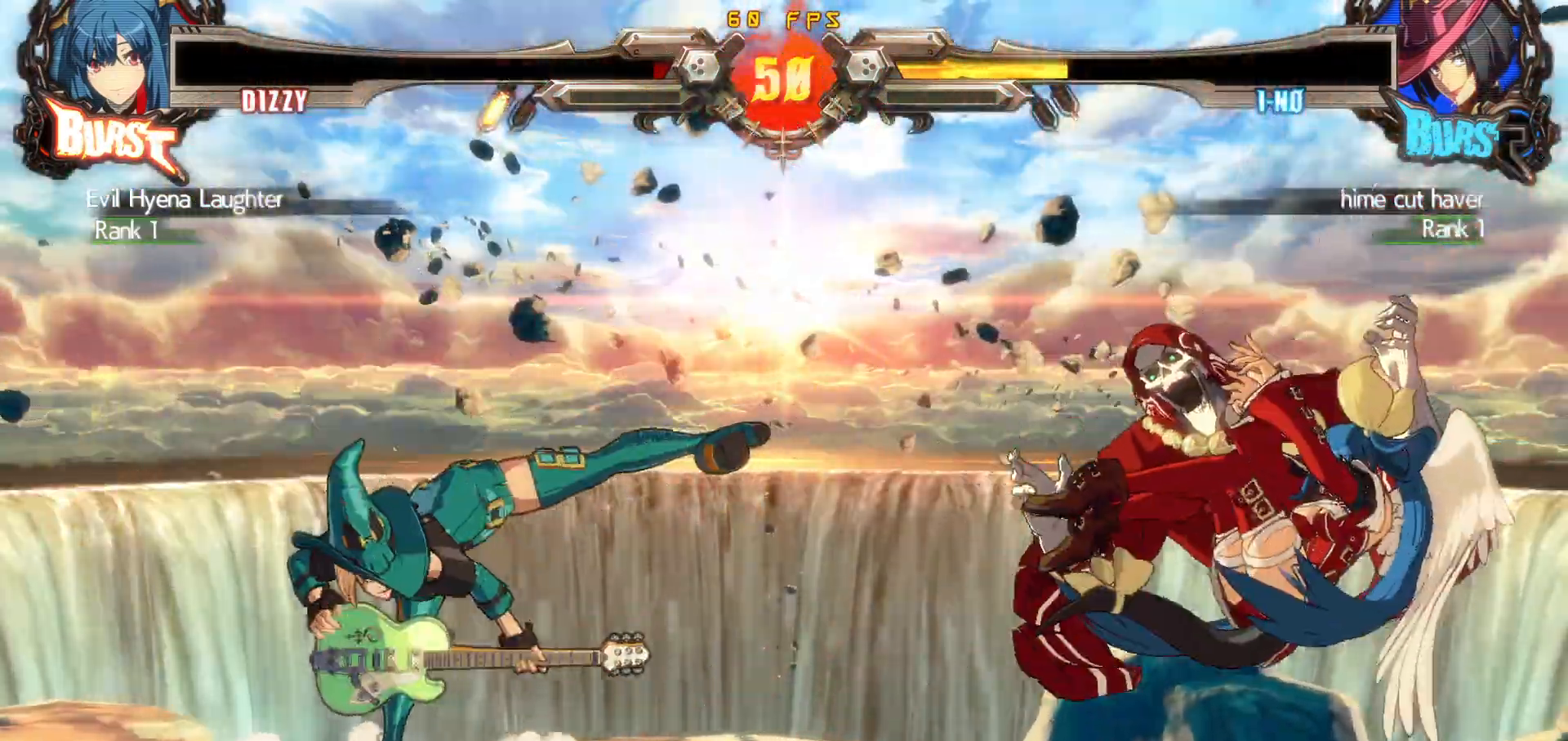
{"buttons": ["CIRCLE", "R2"], "events": [[83, "CROSS", "up"], [200, "R2", "down"], [217, "CIRCLE", "down"], [250, "CROSS", "down"], [267, "R2", "up"], [300, "CIRCLE", "up"], [333, "CROSS", "up"], [483, "R2", "down"], [500, "CIRCLE", "down"]]}
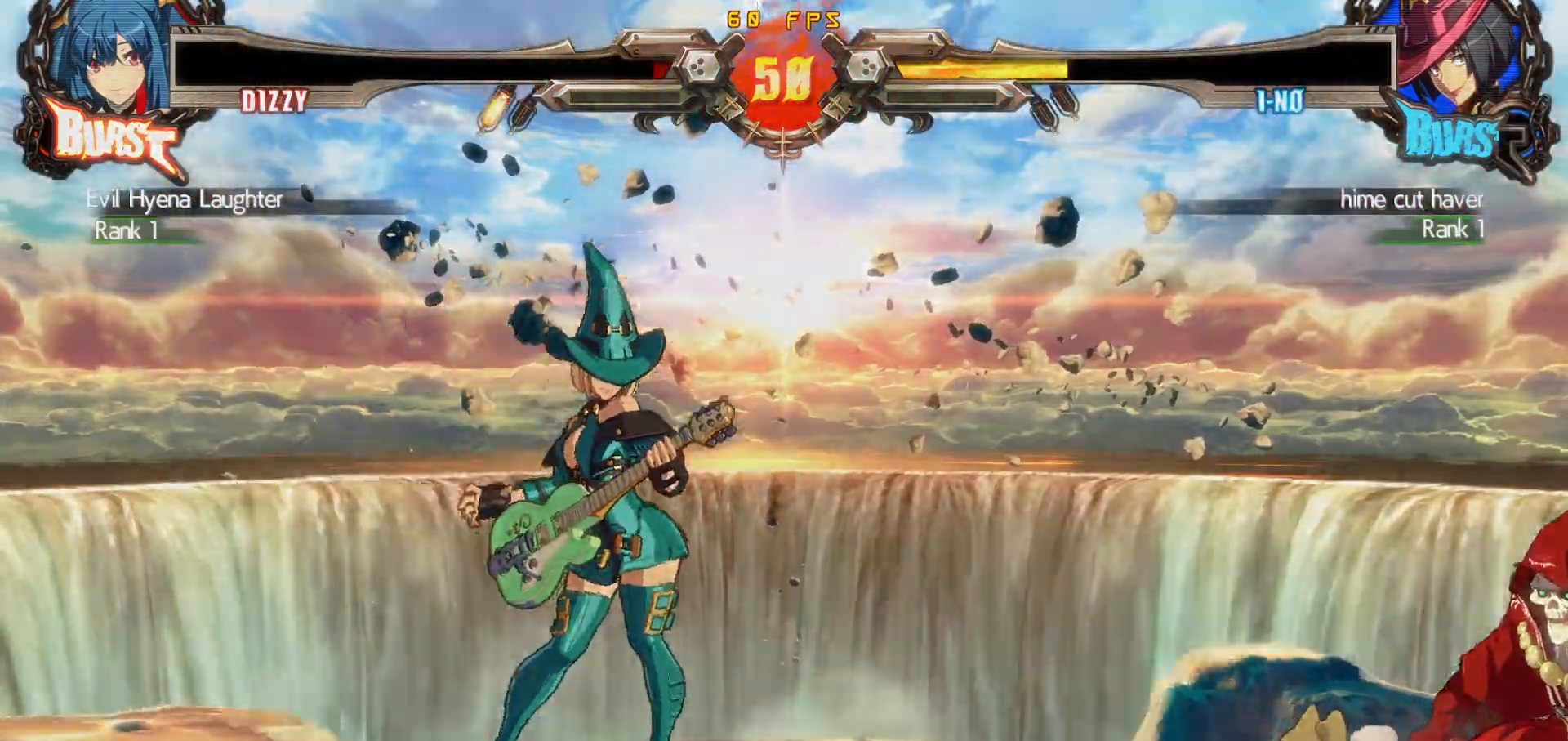
{"buttons": [], "events": [[17, "R2", "up"], [33, "CROSS", "down"], [83, "CIRCLE", "up"], [100, "CROSS", "up"], [250, "R2", "down"], [283, "CIRCLE", "down"], [300, "CROSS", "down"], [333, "R2", "up"], [367, "CIRCLE", "up"], [367, "CROSS", "up"]]}
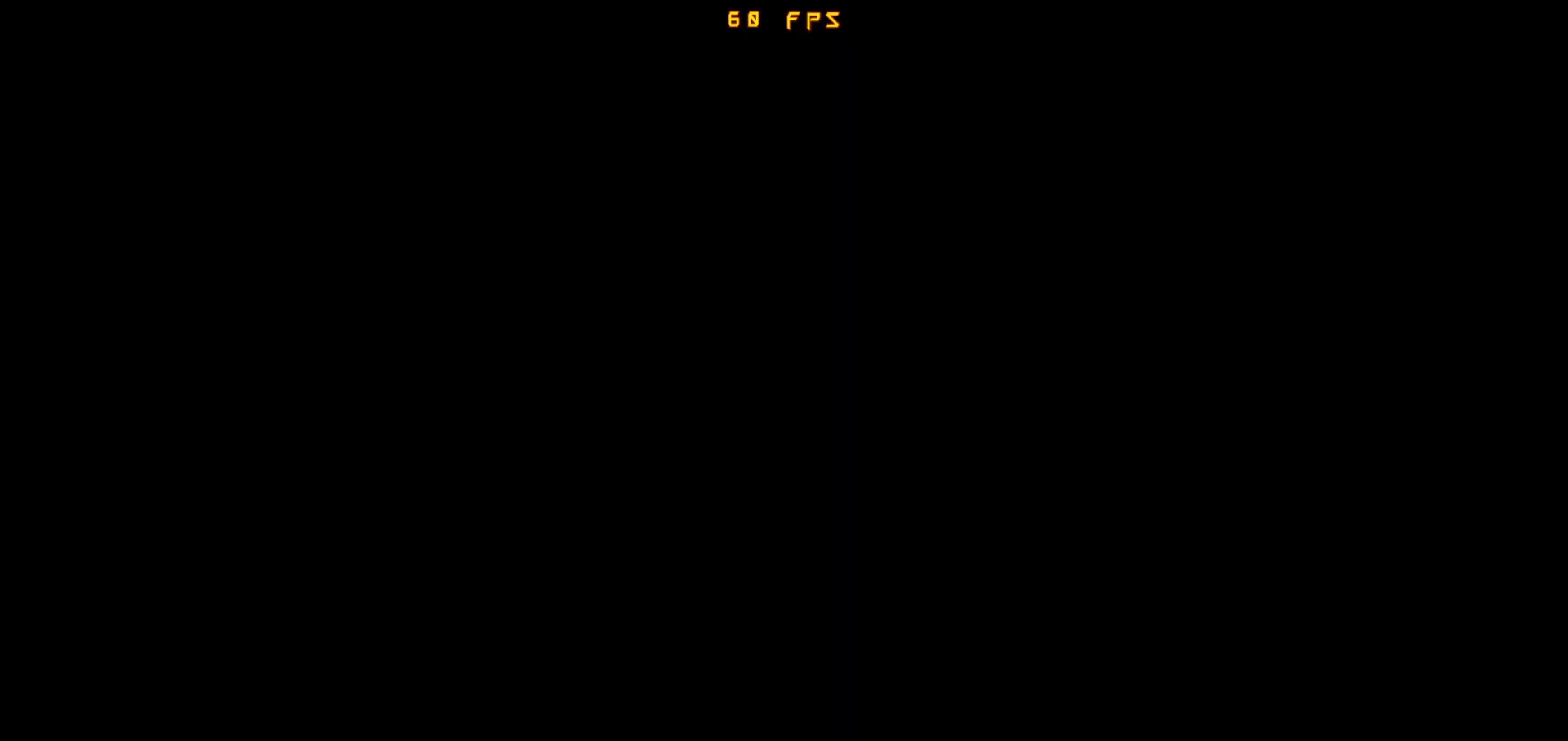
{"buttons": [], "events": [[50, "R2", "down"], [83, "CIRCLE", "down"], [100, "CROSS", "down"], [100, "R2", "up"], [133, "CIRCLE", "up"], [150, "CROSS", "up"]]}
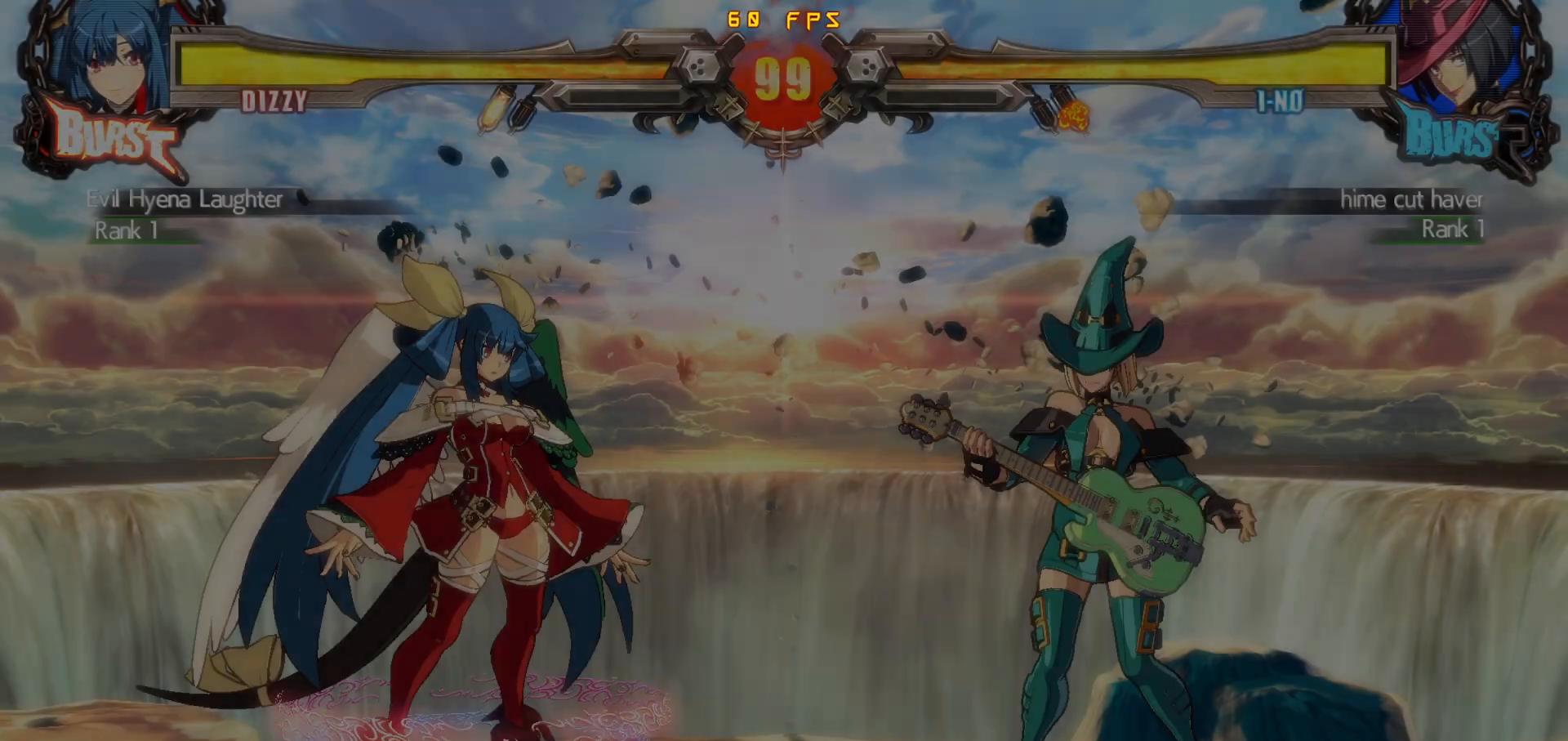
{"buttons": [], "events": []}
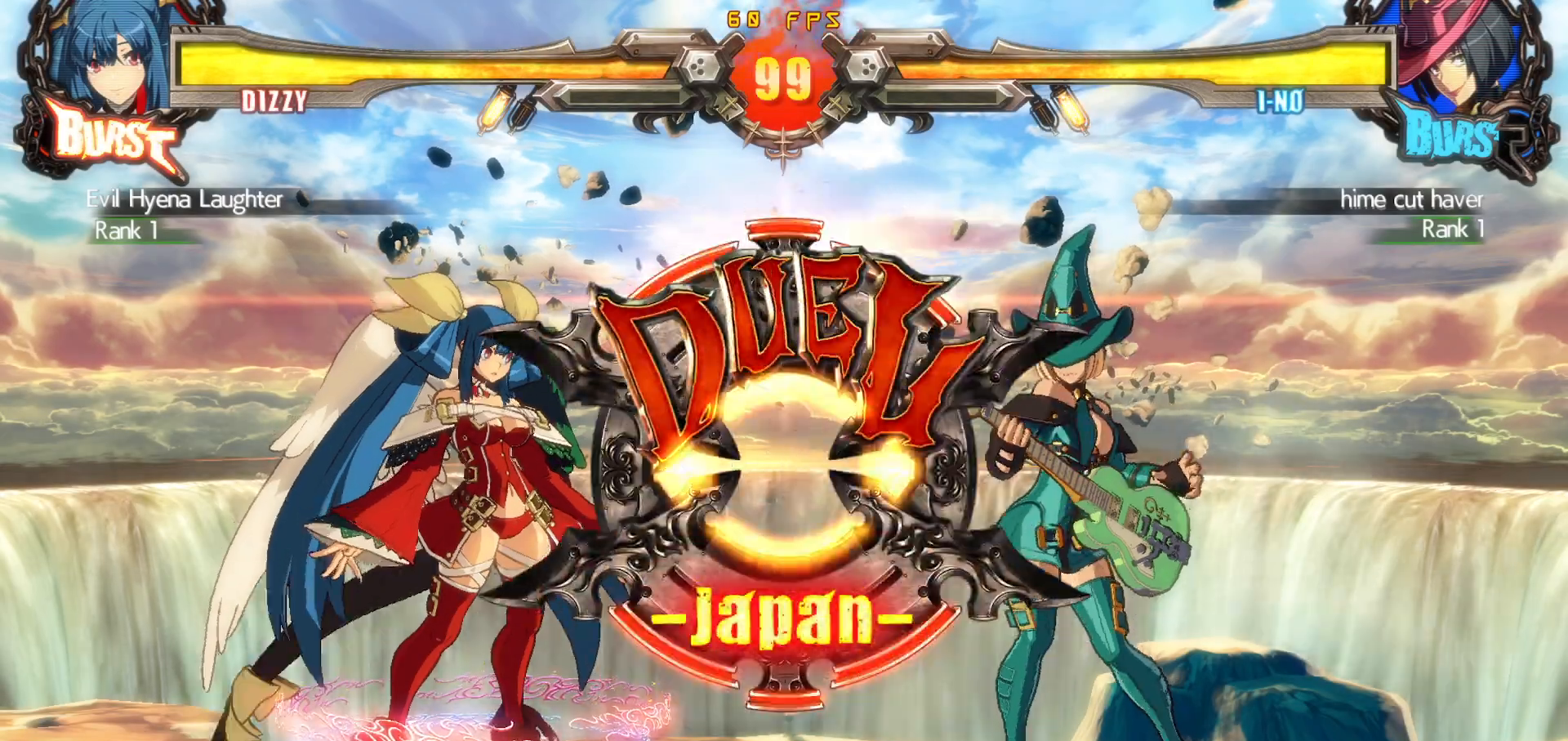
{"buttons": [], "events": []}
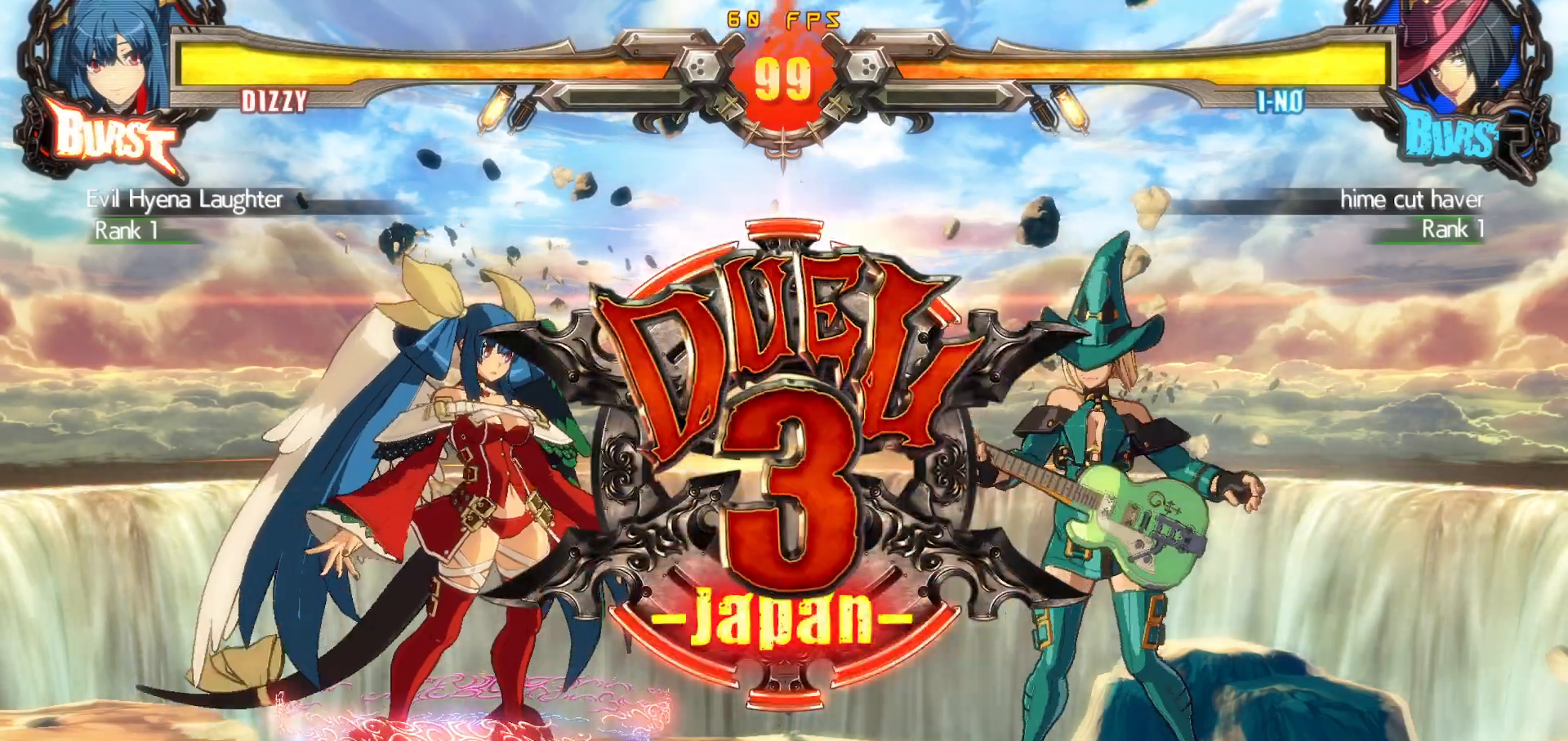
{"buttons": [], "events": []}
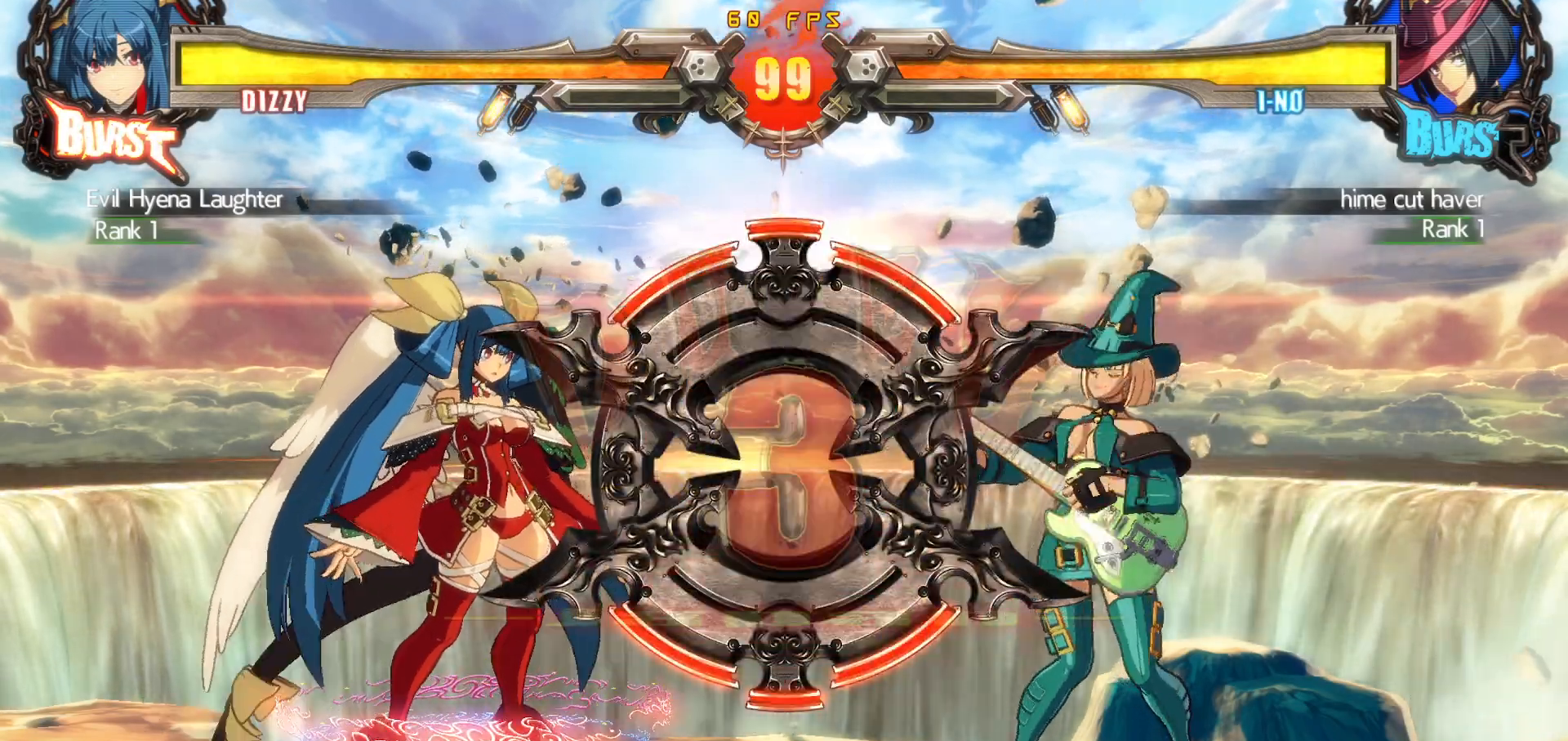
{"buttons": [], "events": []}
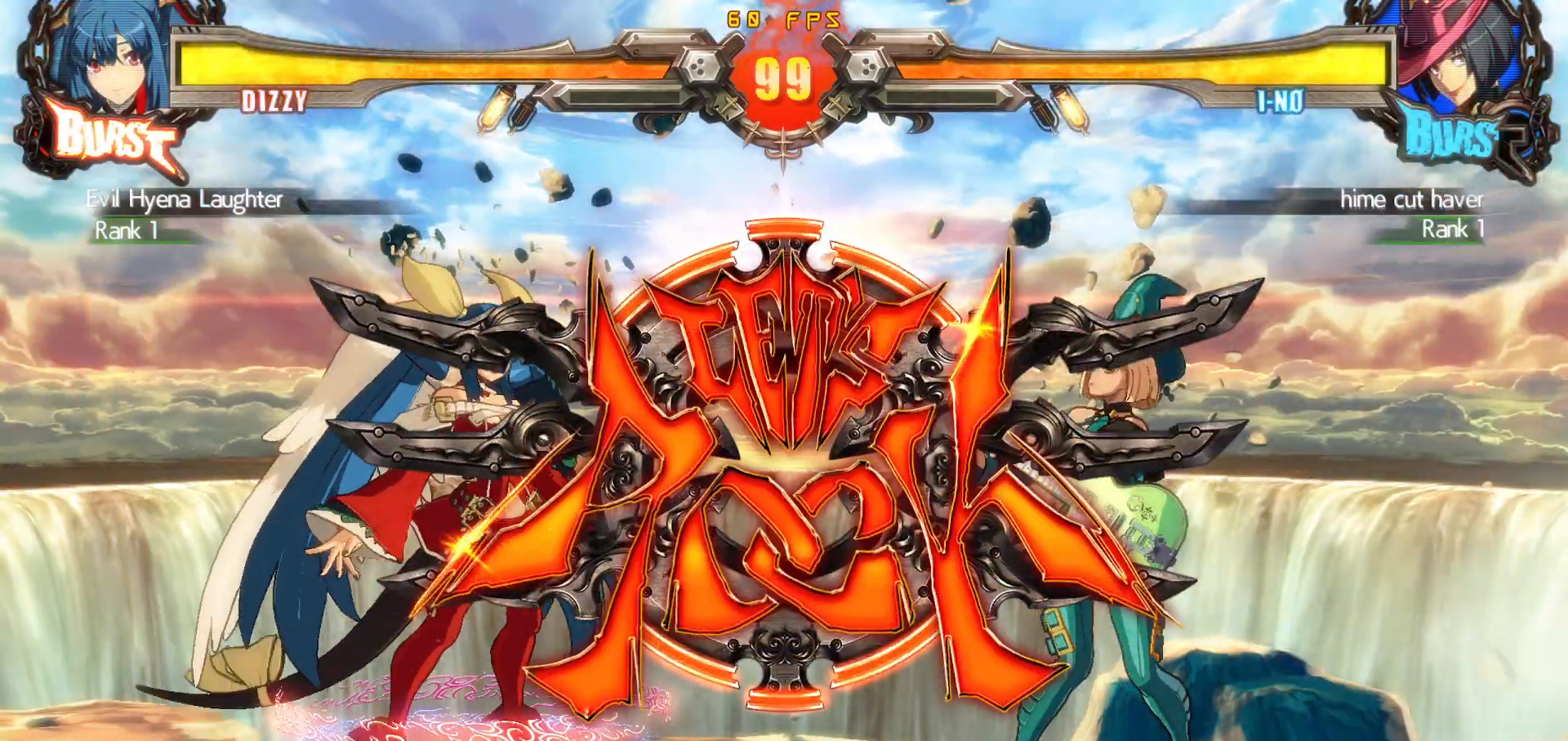
{"buttons": [], "events": []}
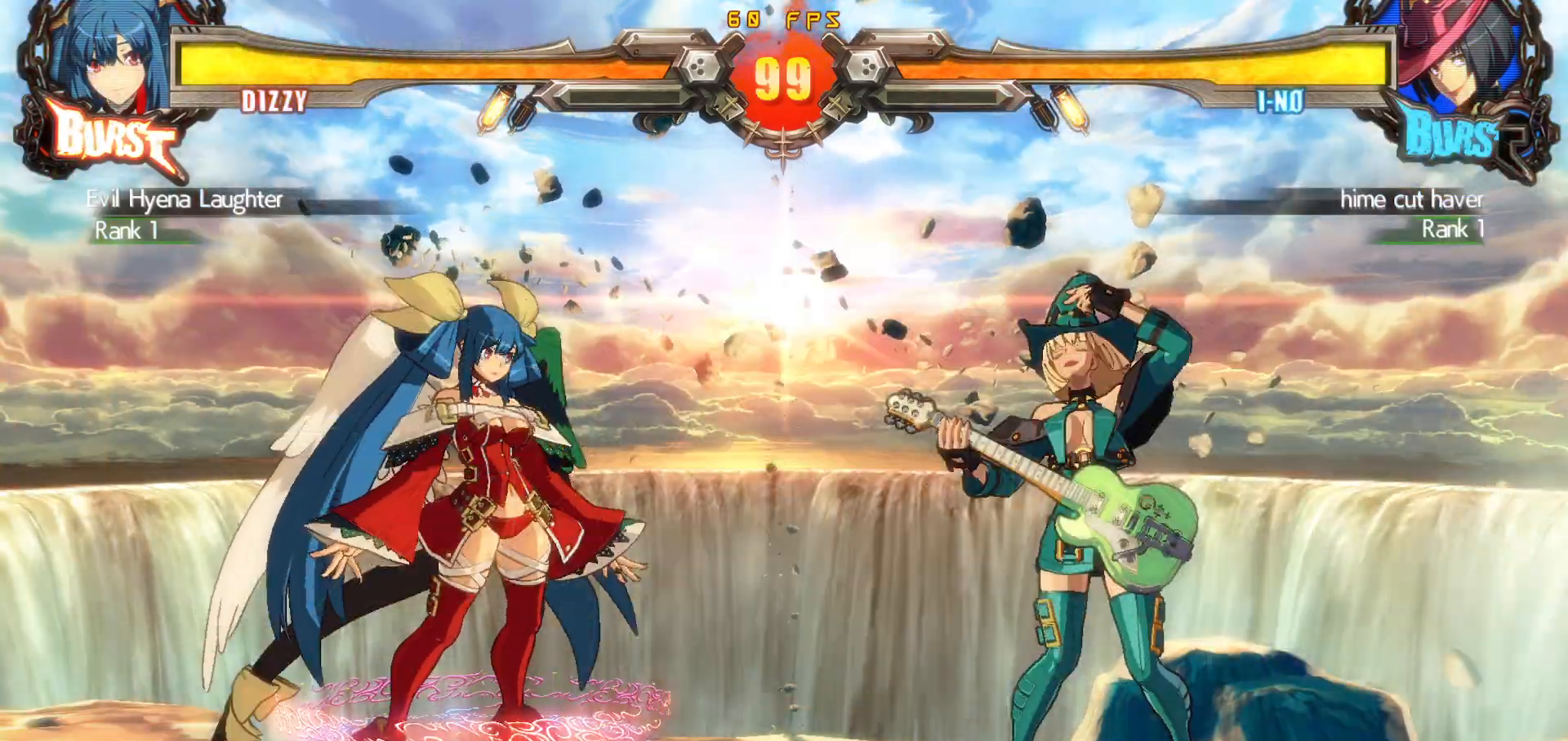
{"buttons": ["TRIANGLE"], "events": [[50, "TRIANGLE", "down"], [133, "DPAD_DOWN", "down"], [183, "DPAD_RIGHT", "down"], [200, "TRIANGLE", "up"], [233, "DPAD_DOWN", "up"], [300, "DPAD_RIGHT", "up"], [350, "TRIANGLE", "down"]]}
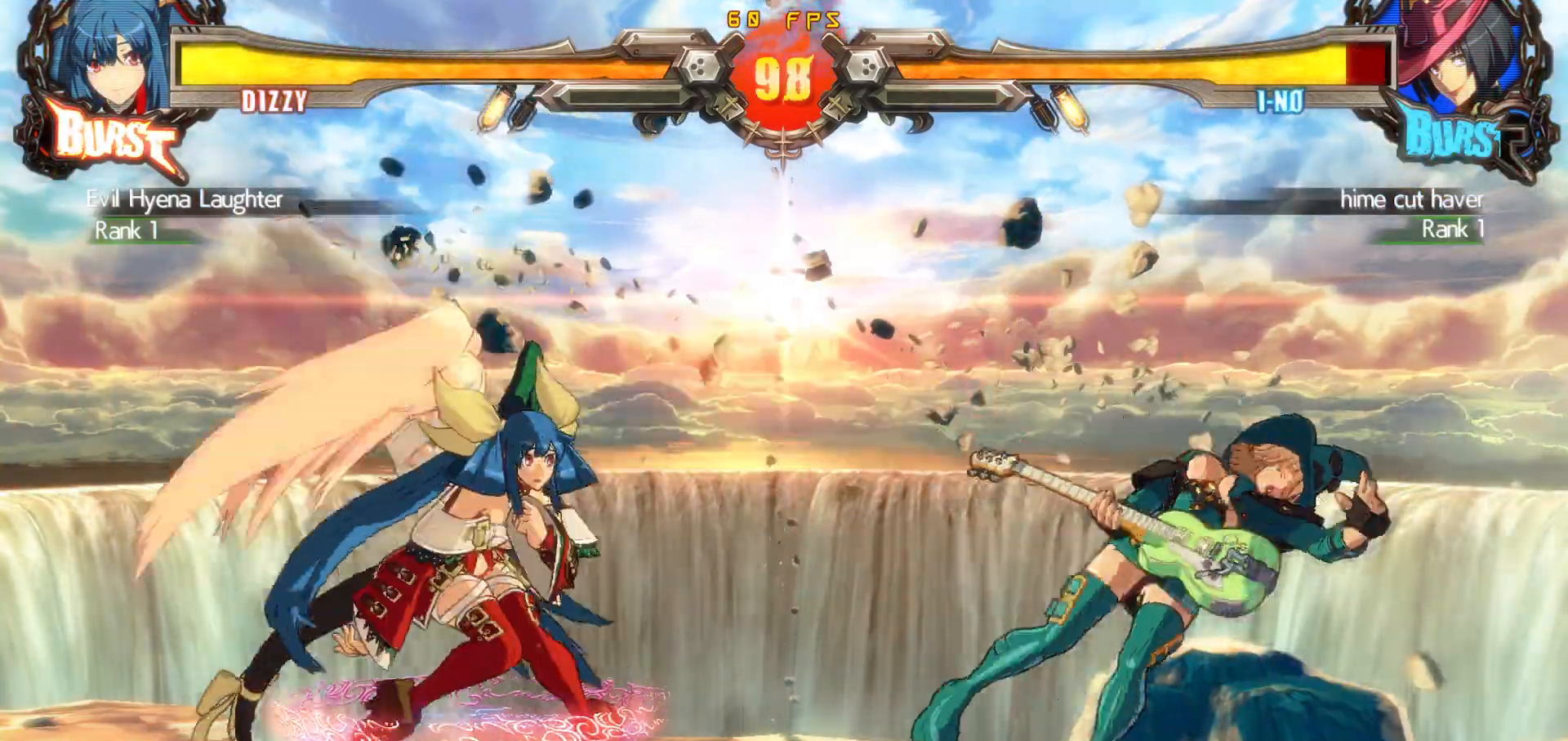
{"buttons": [], "events": [[50, "TRIANGLE", "up"]]}
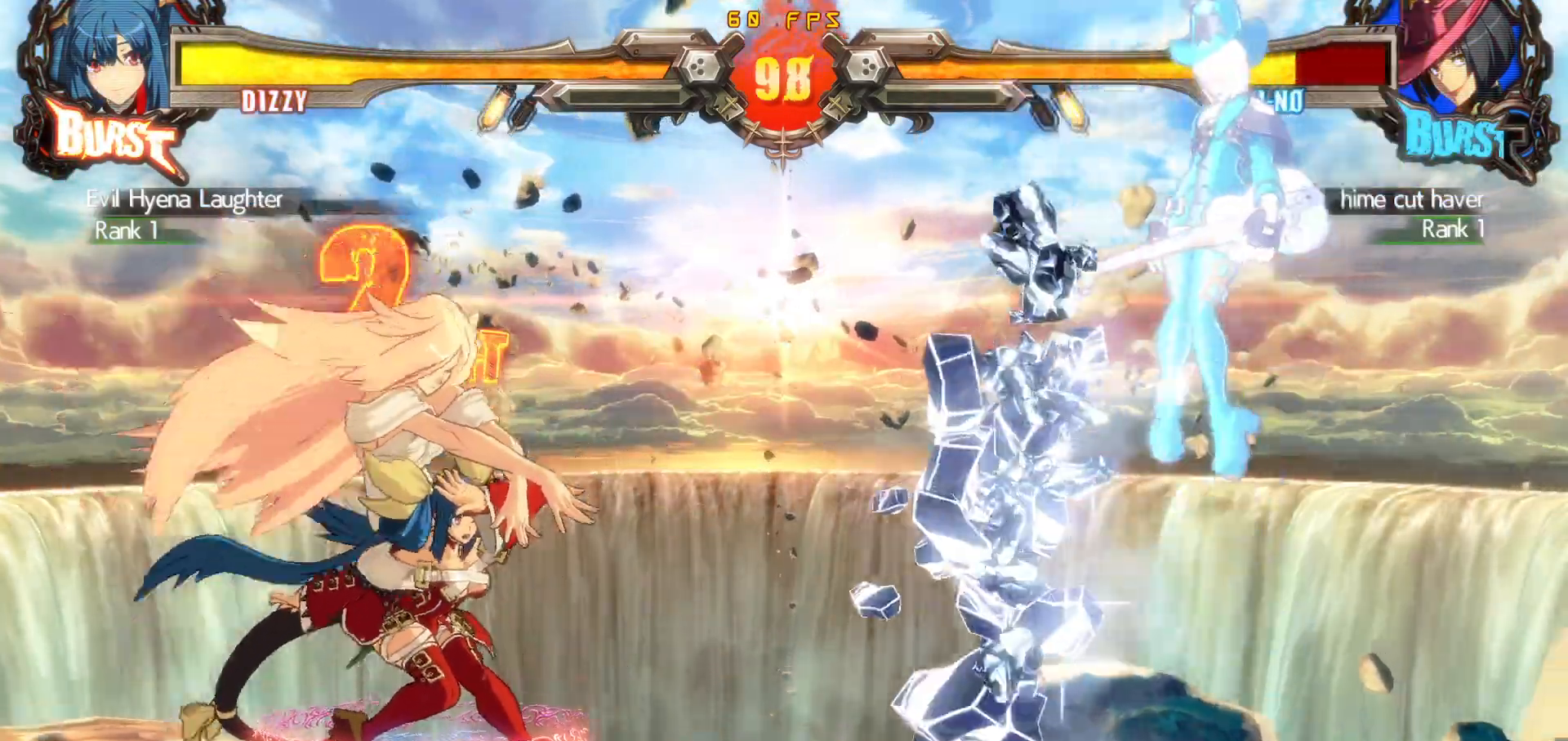
{"buttons": ["DPAD_LEFT"], "events": [[400, "DPAD_DOWN", "down"], [450, "DPAD_LEFT", "down"], [500, "DPAD_DOWN", "up"]]}
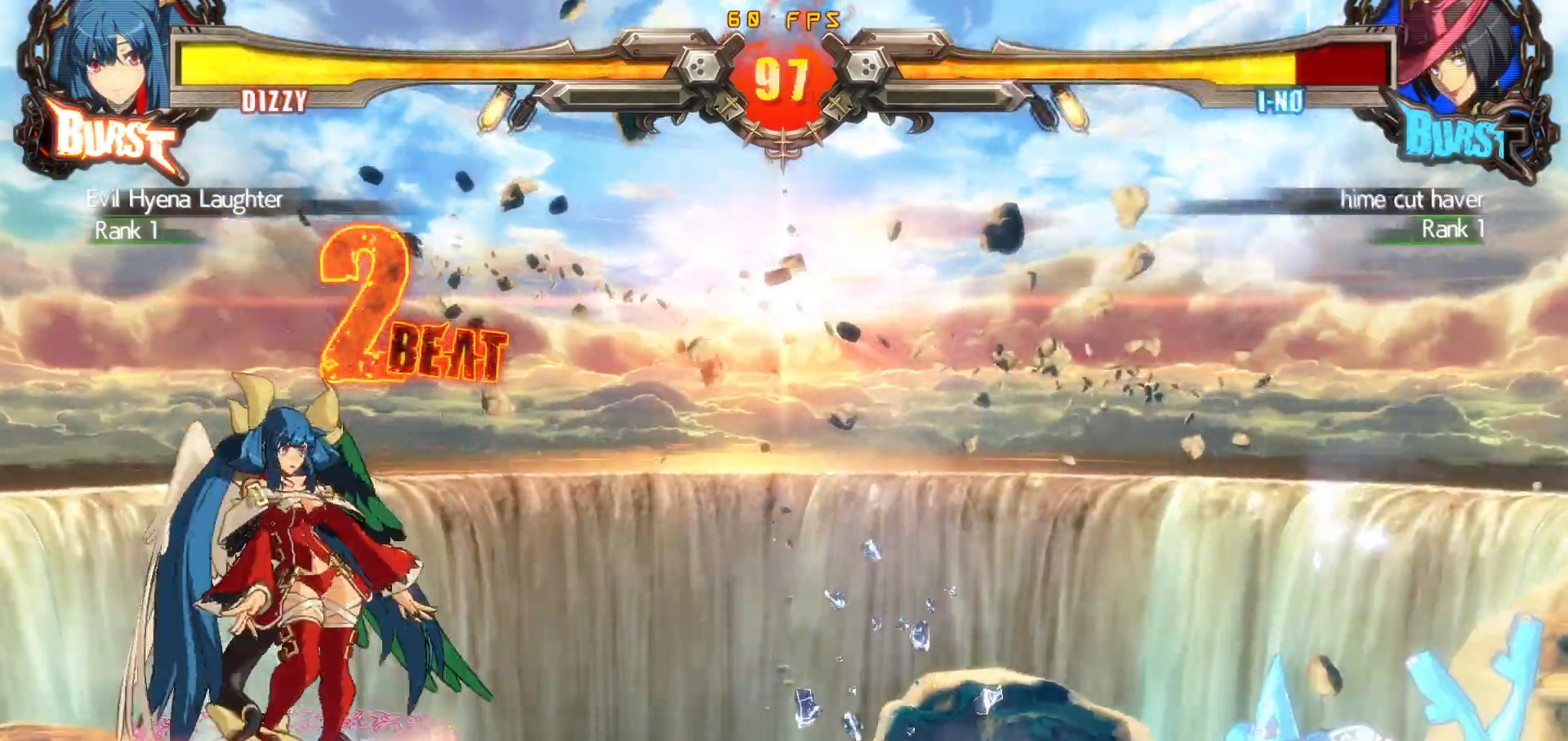
{"buttons": ["DPAD_DOWN", "DPAD_LEFT"], "events": [[17, "CIRCLE", "down"], [50, "DPAD_LEFT", "up"], [67, "CIRCLE", "up"], [450, "DPAD_LEFT", "down"], [500, "DPAD_DOWN", "down"]]}
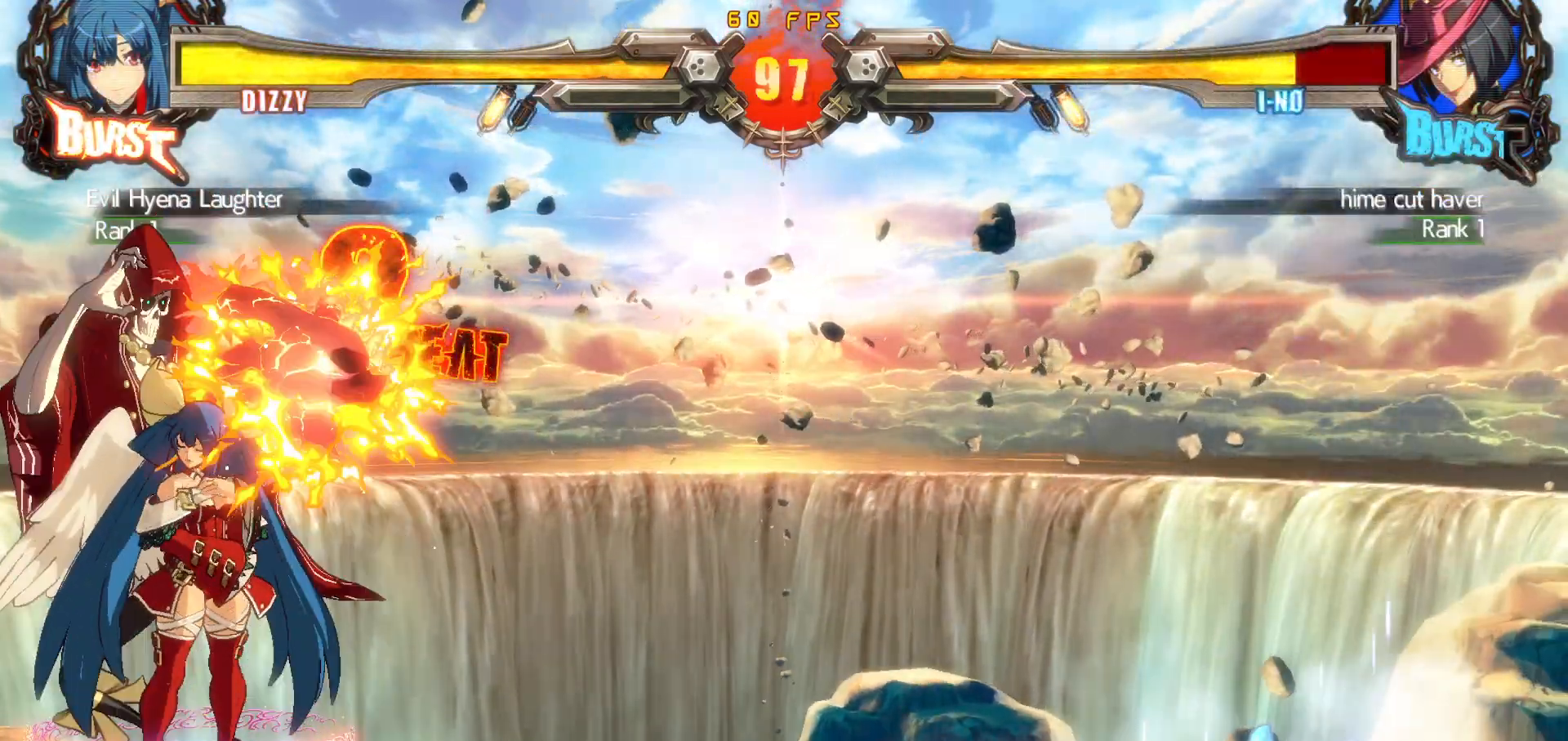
{"buttons": ["DPAD_DOWN", "DPAD_LEFT"], "events": [[33, "DPAD_LEFT", "up"], [83, "DPAD_LEFT", "down"], [117, "TRIANGLE", "down"], [150, "DPAD_DOWN", "up"], [167, "DPAD_LEFT", "up"], [183, "TRIANGLE", "up"], [233, "TRIANGLE", "down"], [300, "DPAD_LEFT", "down"], [367, "DPAD_DOWN", "down"], [383, "TRIANGLE", "up"]]}
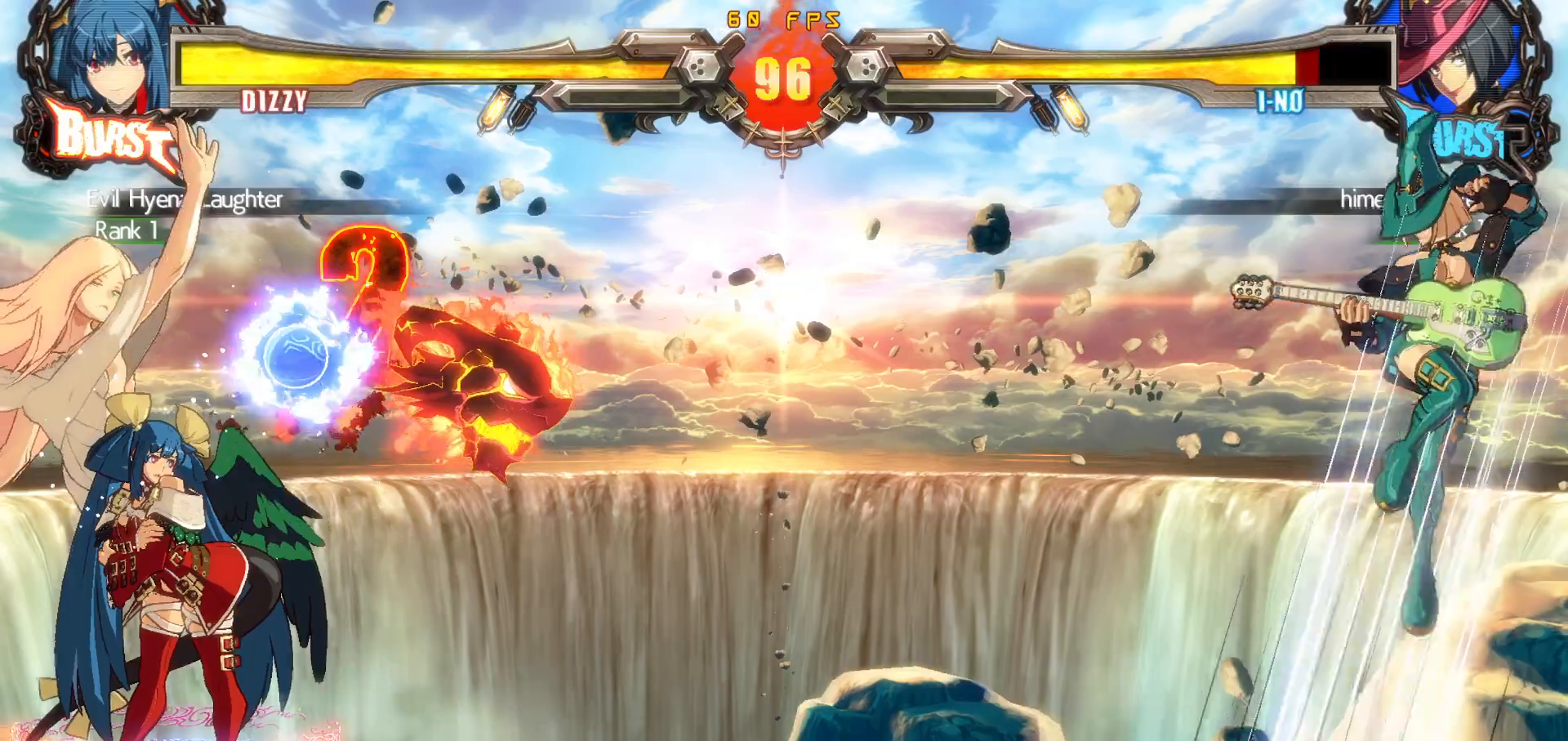
{"buttons": ["DPAD_RIGHT"], "events": [[183, "DPAD_DOWN", "up"], [217, "DPAD_LEFT", "up"], [250, "DPAD_RIGHT", "down"], [300, "DPAD_RIGHT", "up"], [367, "DPAD_RIGHT", "down"]]}
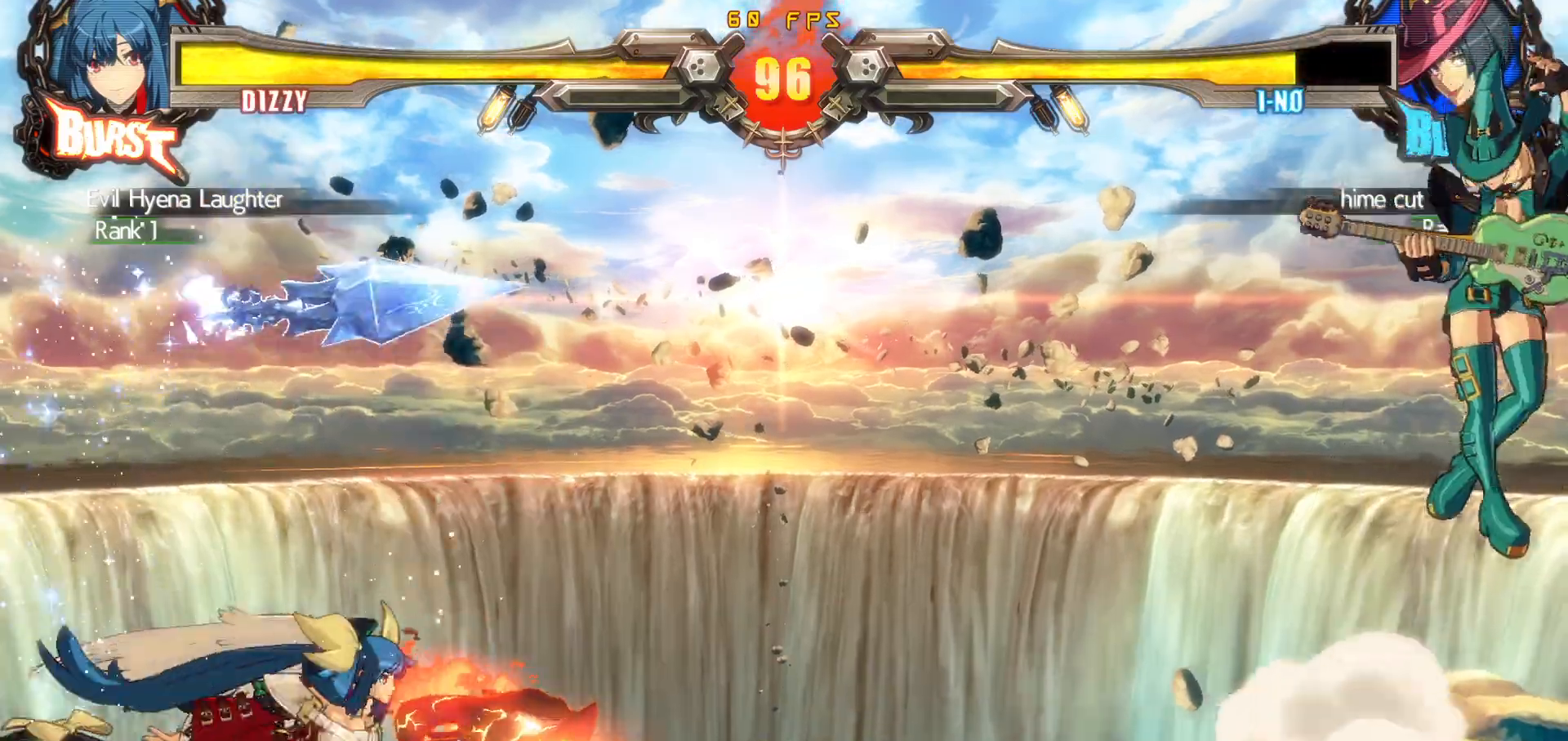
{"buttons": ["DPAD_RIGHT"], "events": []}
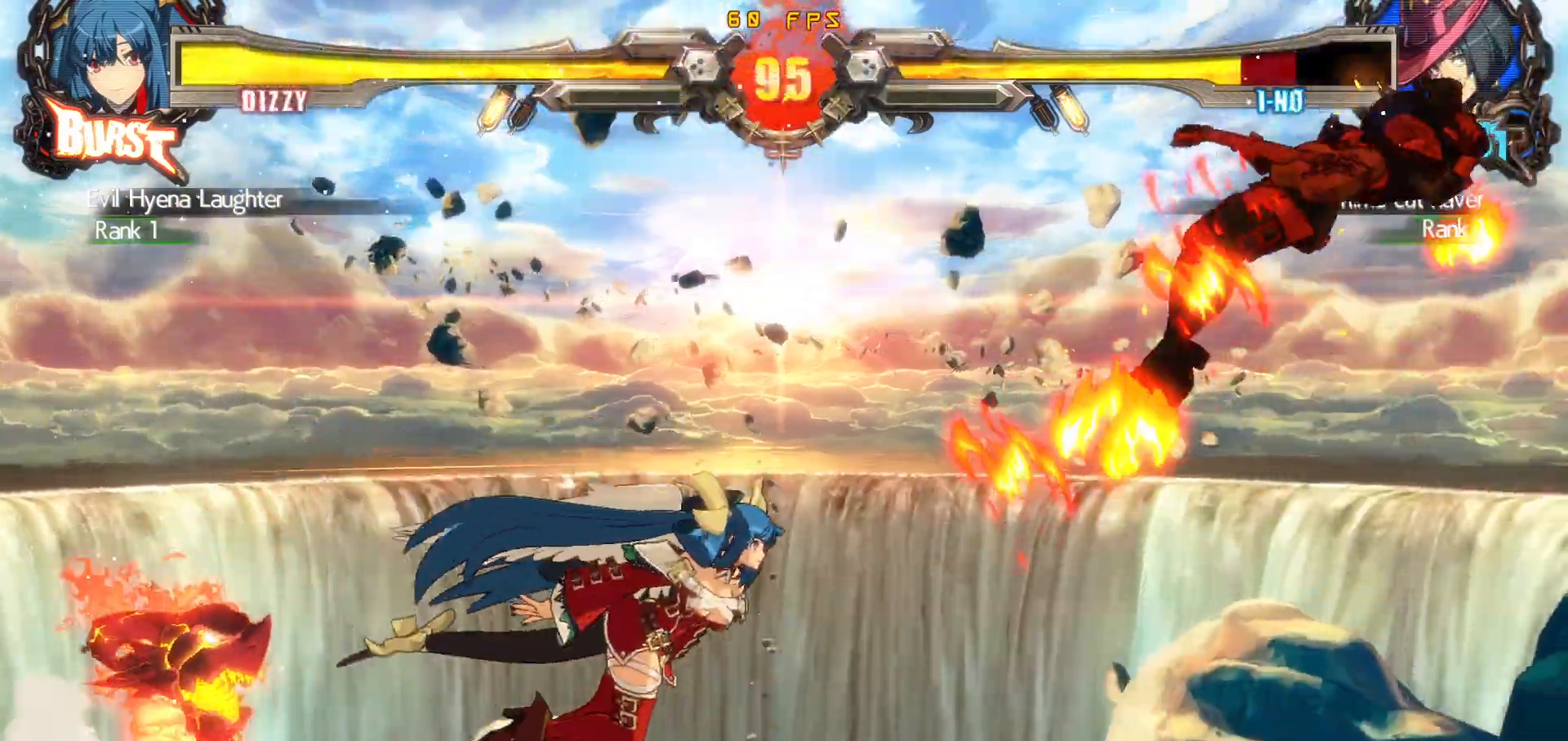
{"buttons": ["TRIANGLE", "DPAD_LEFT"], "events": [[100, "DPAD_RIGHT", "up"], [117, "DPAD_LEFT", "down"], [333, "TRIANGLE", "down"]]}
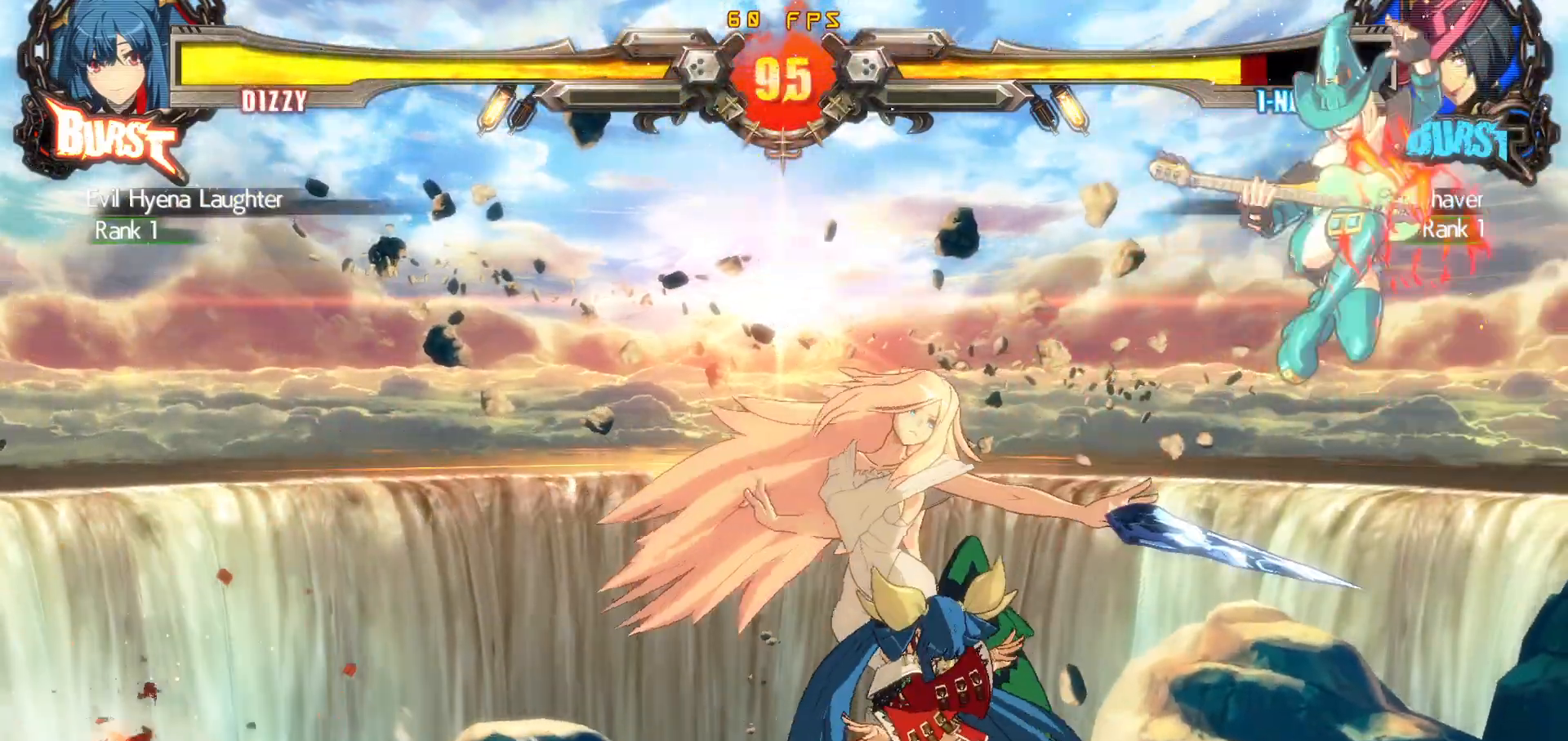
{"buttons": ["CIRCLE"], "events": [[283, "TRIANGLE", "up"], [333, "DPAD_LEFT", "up"], [450, "CIRCLE", "down"]]}
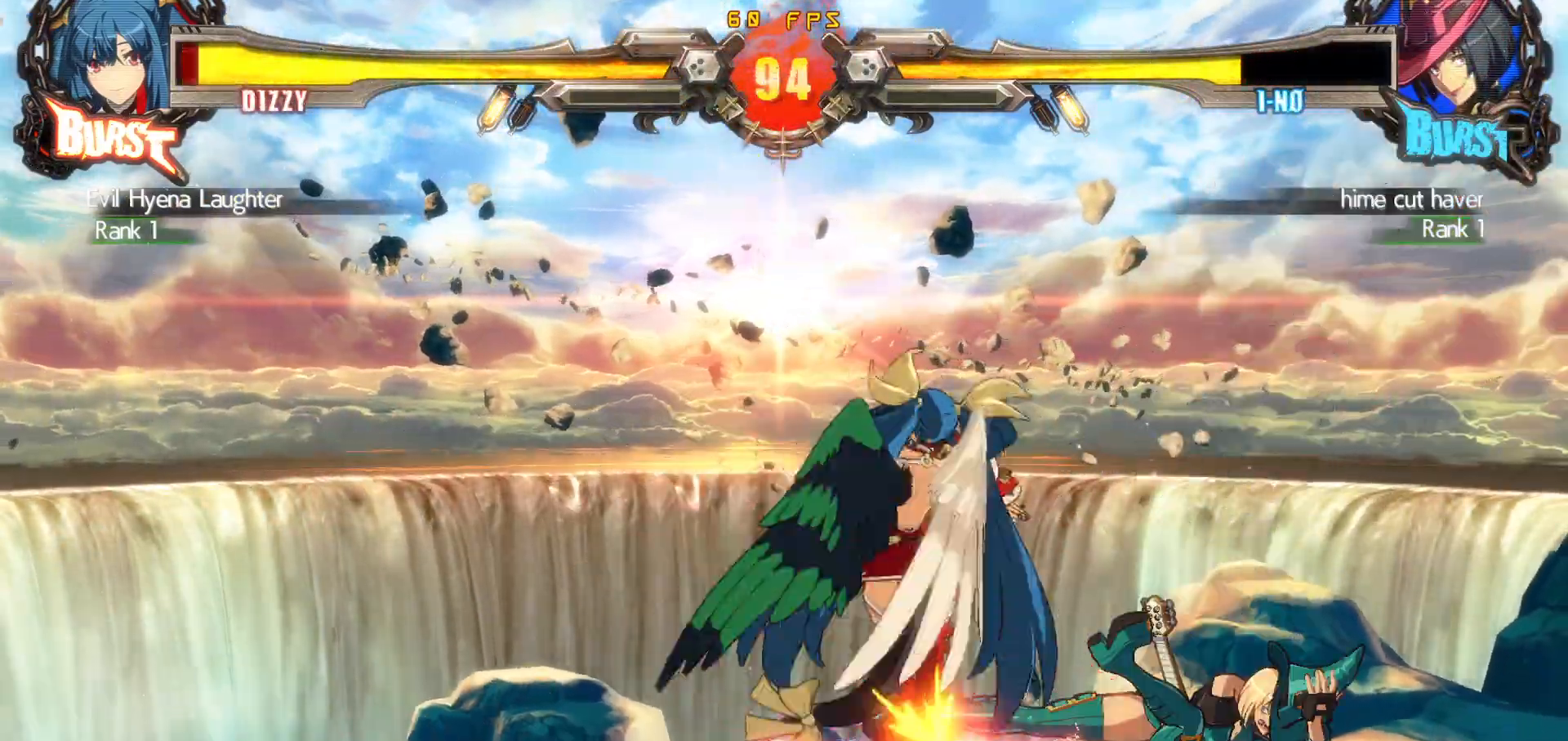
{"buttons": ["DPAD_DOWN", "DPAD_LEFT"], "events": [[50, "CIRCLE", "up"], [83, "DPAD_LEFT", "down"], [117, "DPAD_DOWN", "down"]]}